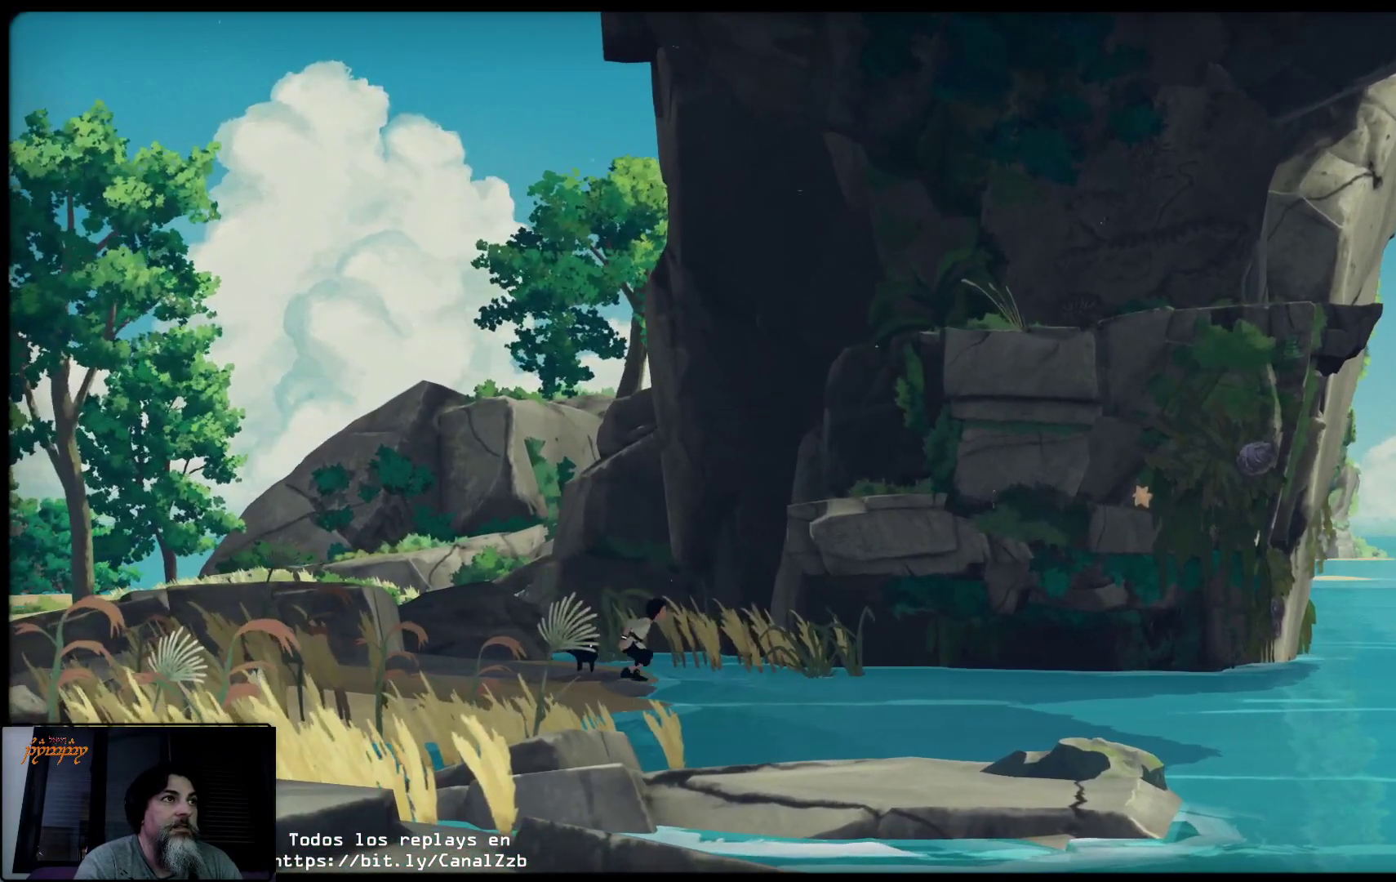
Gameplay with a controller (Xbox layout); each line is a JSON object with the inputs held at the frame after it. "events" lists button and stick changes between this image and that frame as [ms after this image, input, new state], when the widget could be followed in between.
{"buttons": ["A"], "left_stick": "up-right", "right_stick": "center", "events": [[350, "left_stick", "up-right"]]}
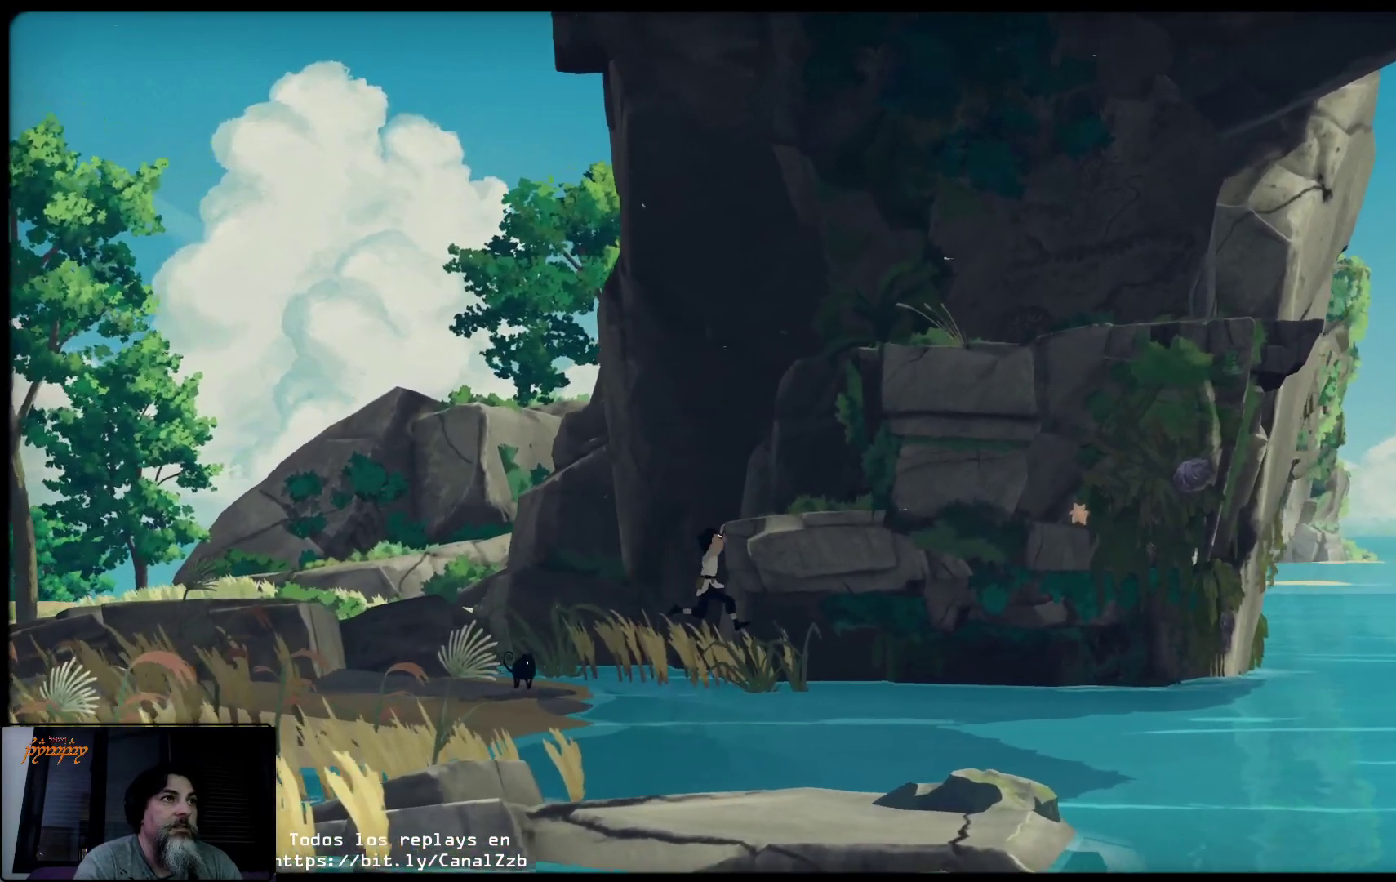
{"buttons": [], "left_stick": "up", "right_stick": "center", "events": [[250, "A", "up"], [283, "left_stick", "up"]]}
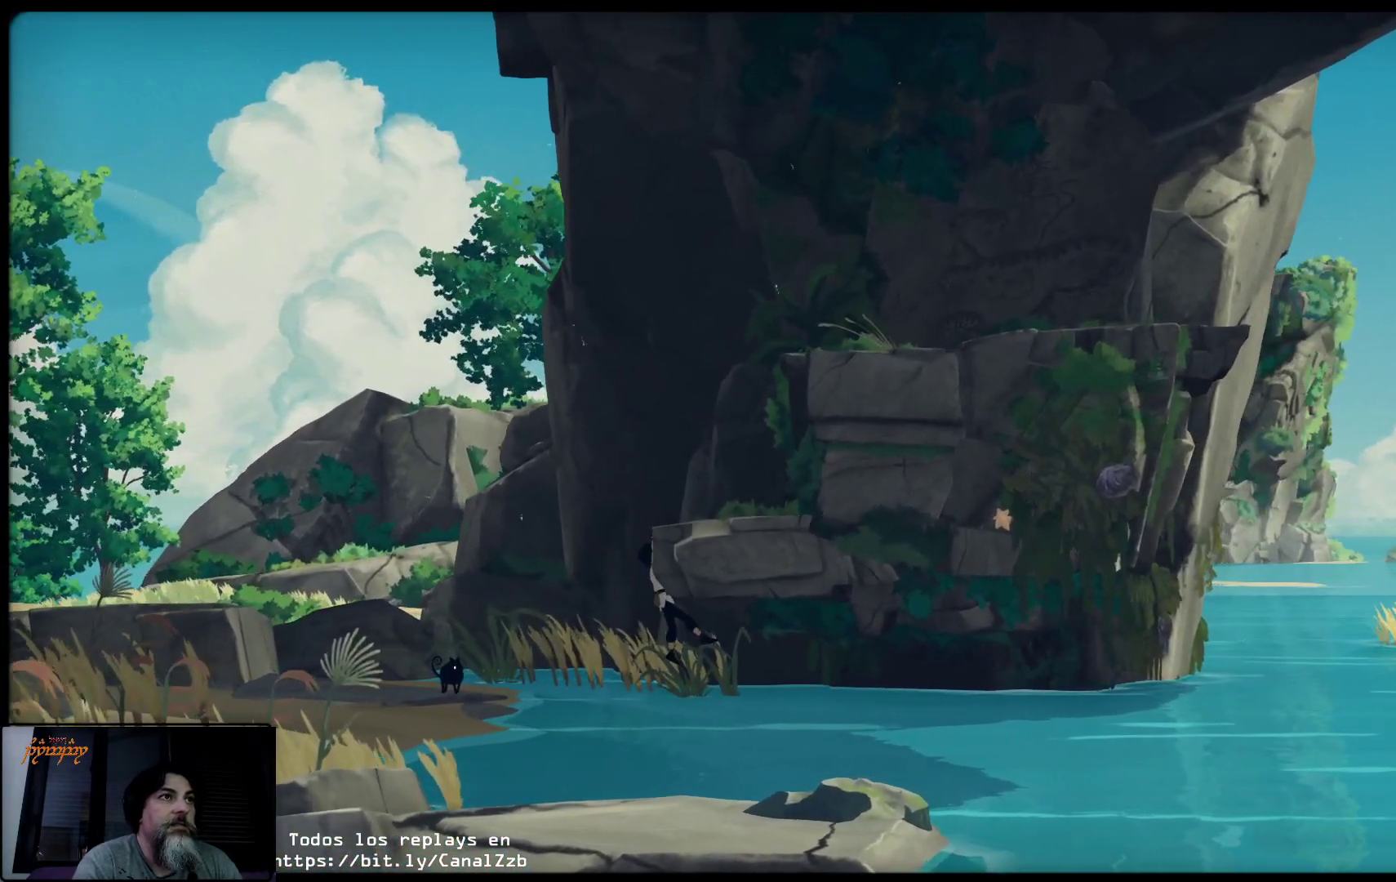
{"buttons": [], "left_stick": "up-right", "right_stick": "center", "events": [[467, "left_stick", "up-right"]]}
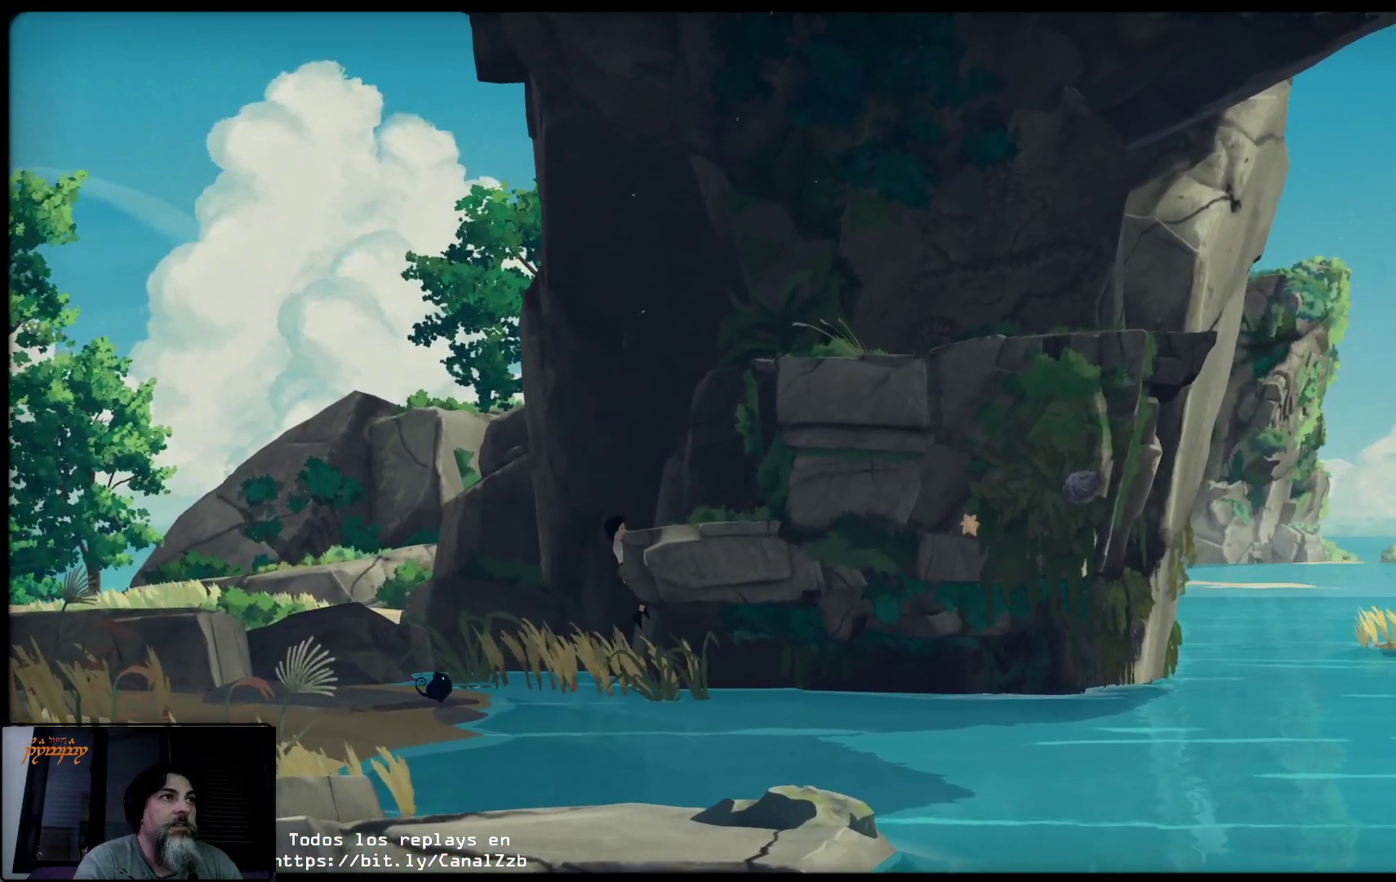
{"buttons": [], "left_stick": "right", "right_stick": "center", "events": [[317, "left_stick", "center"], [400, "left_stick", "right"]]}
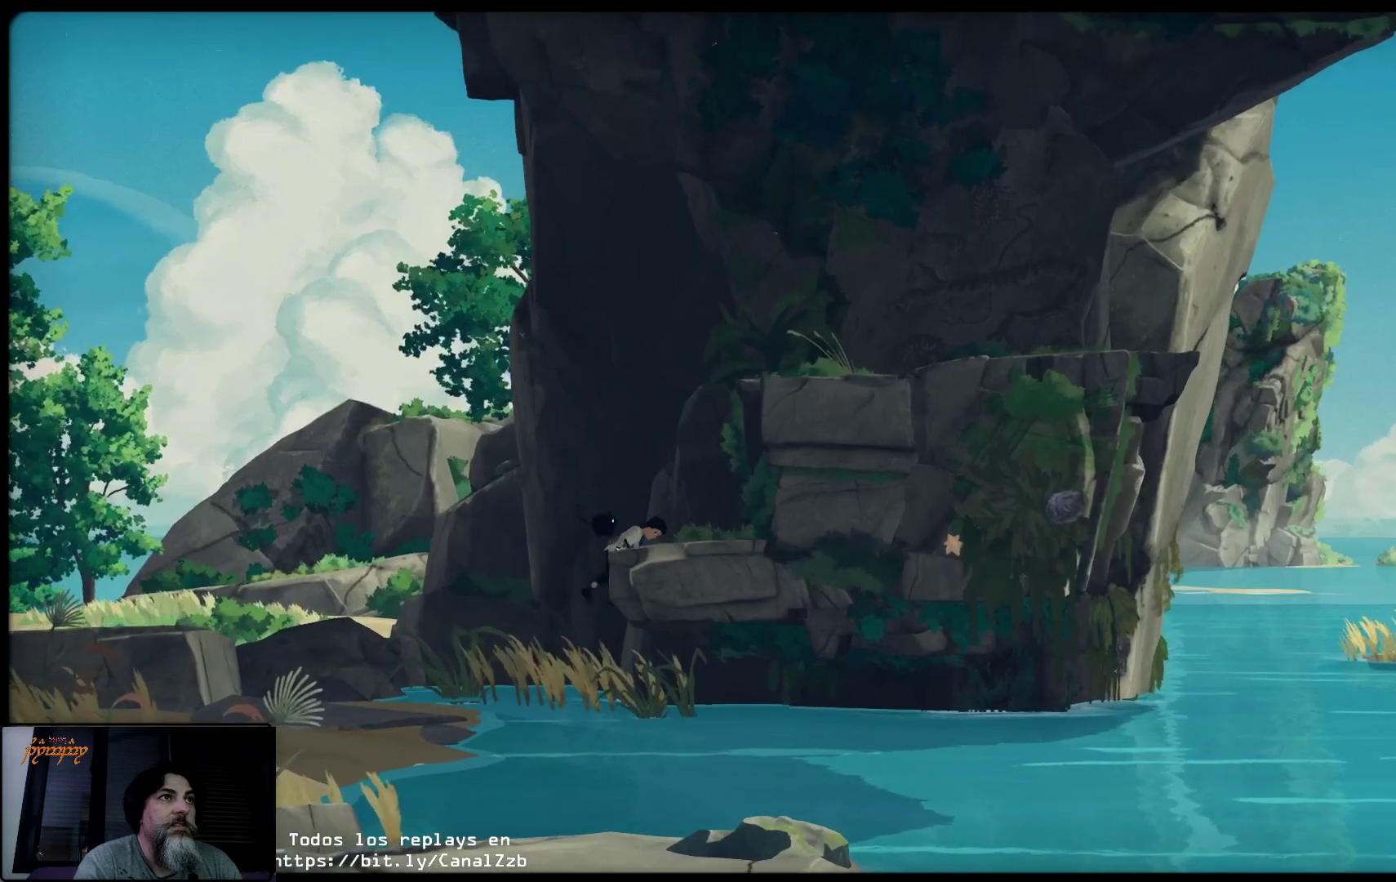
{"buttons": [], "left_stick": "right", "right_stick": "center", "events": []}
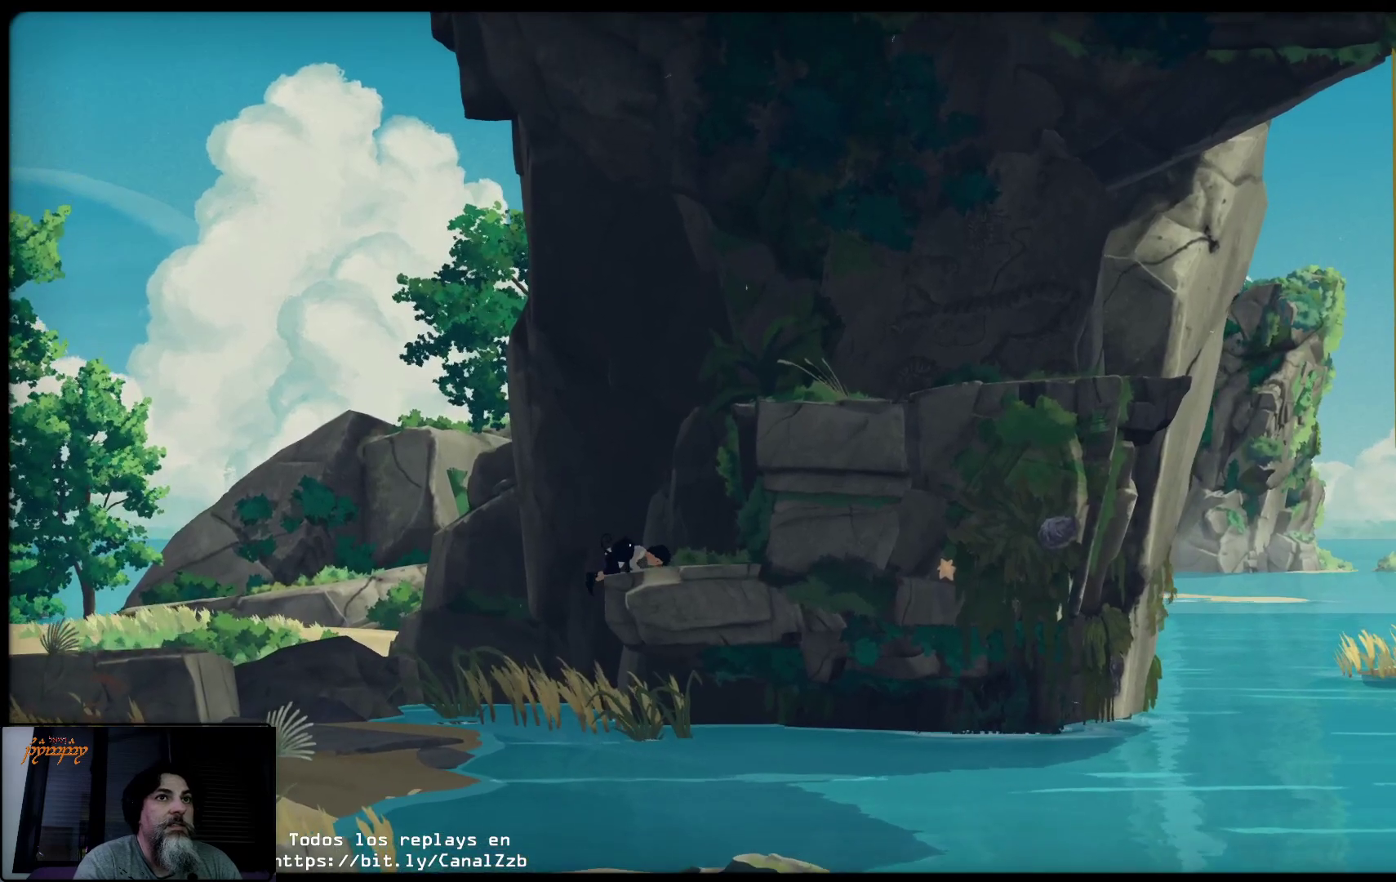
{"buttons": [], "left_stick": "right", "right_stick": "center", "events": []}
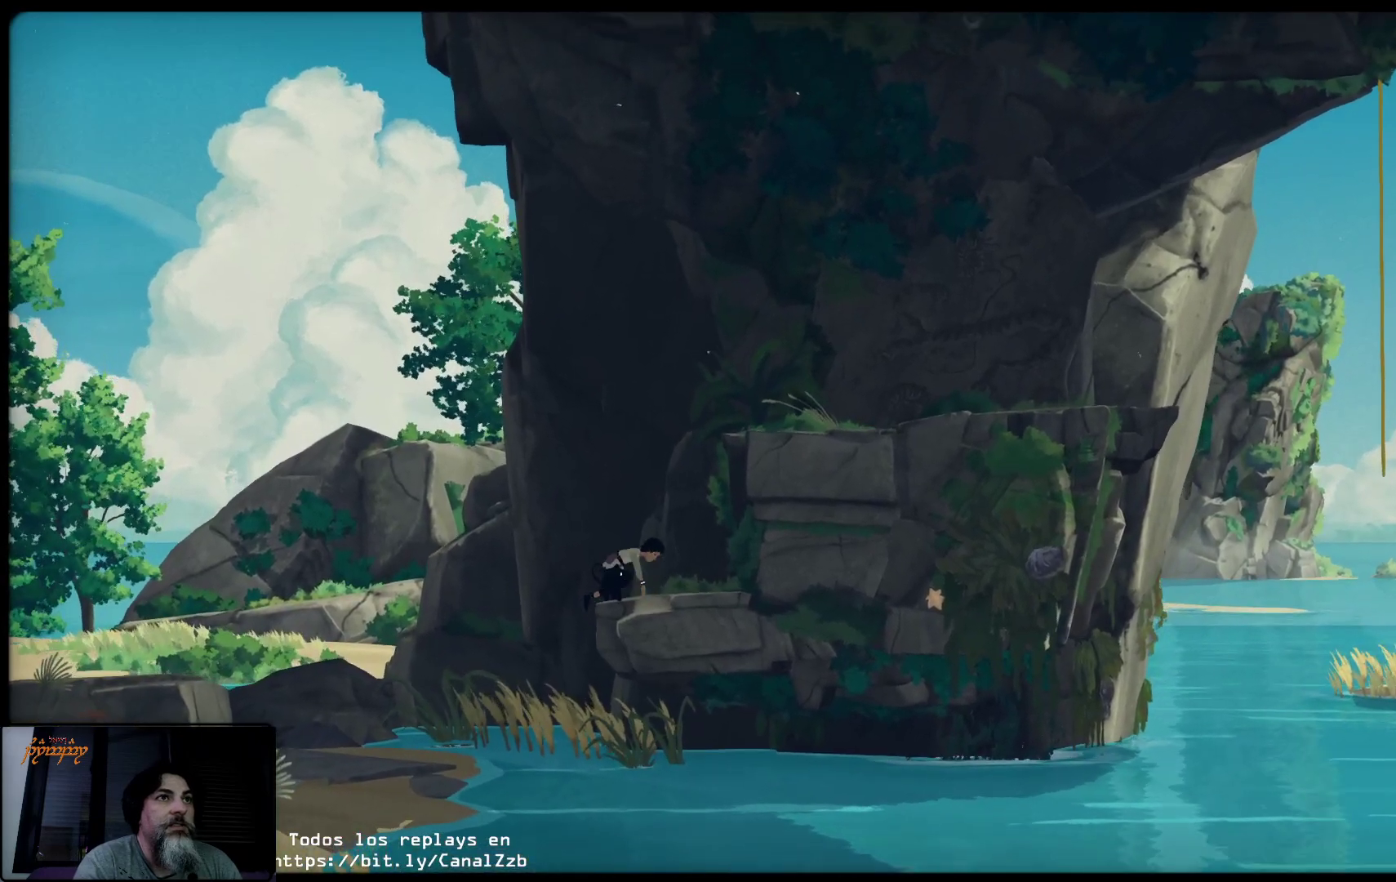
{"buttons": ["A"], "left_stick": "up-right", "right_stick": "center", "events": [[167, "A", "down"], [317, "left_stick", "up-right"]]}
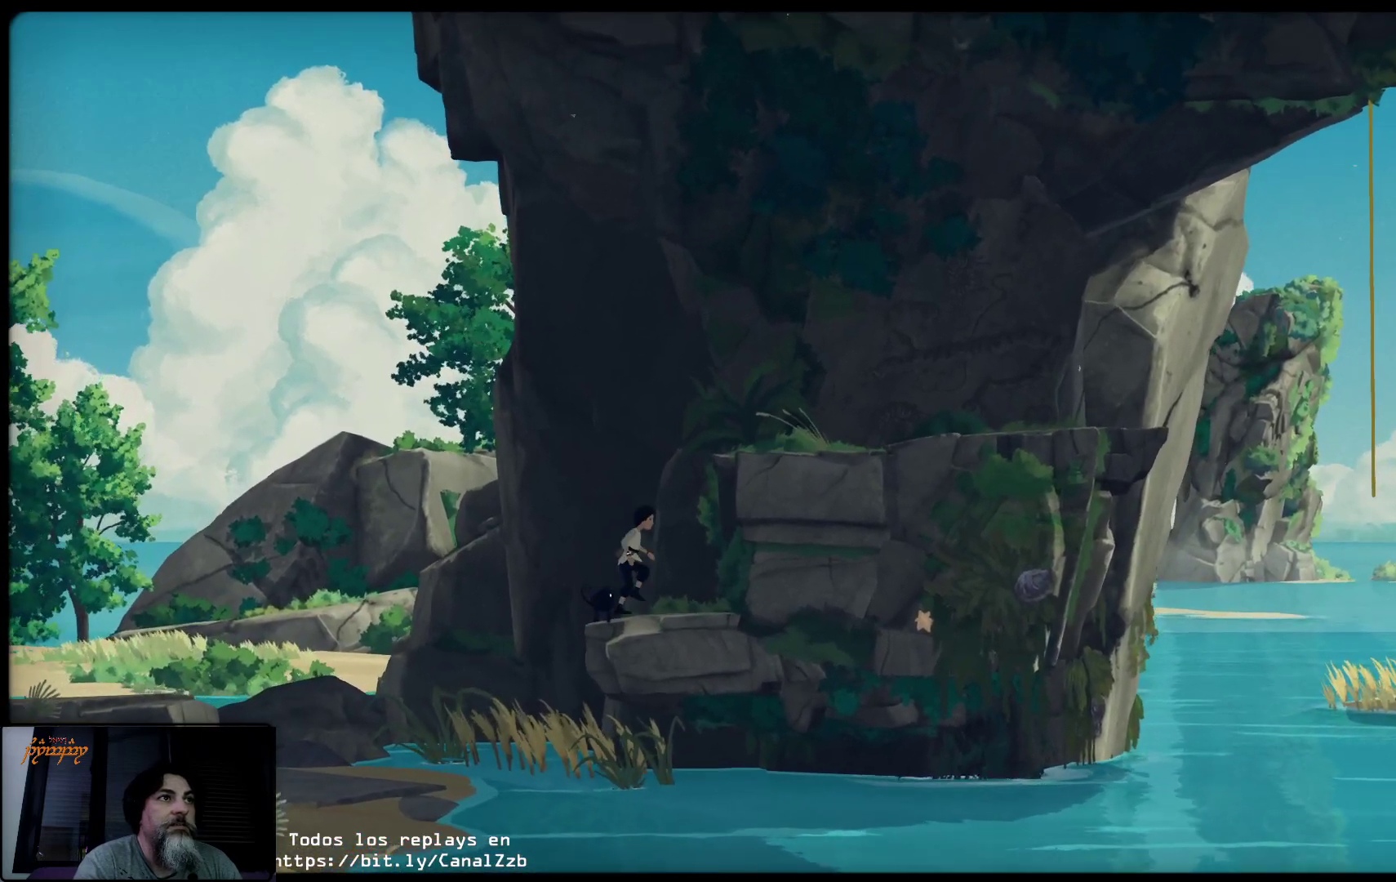
{"buttons": [], "left_stick": "up-right", "right_stick": "center", "events": [[483, "A", "up"]]}
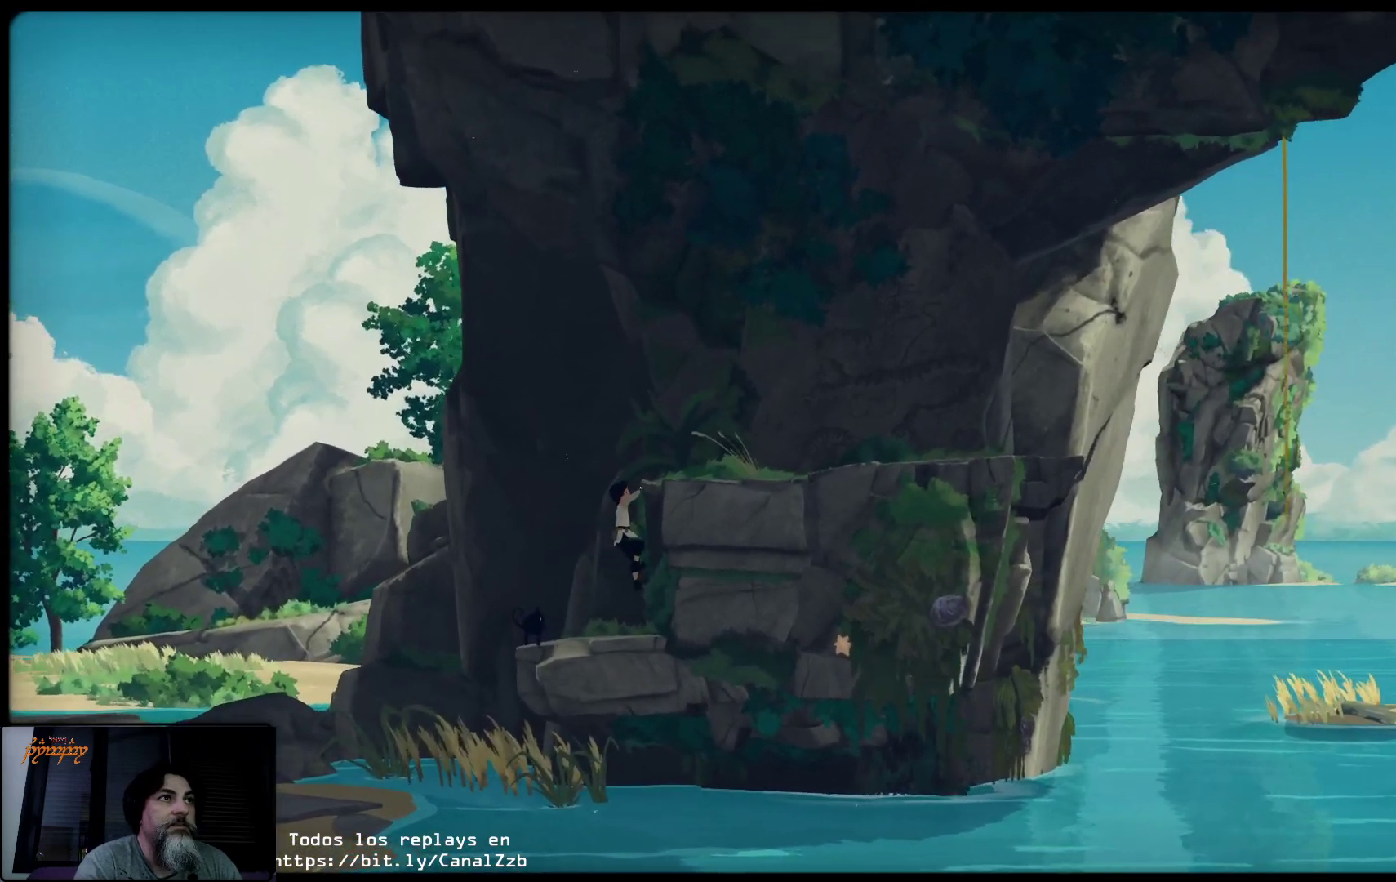
{"buttons": [], "left_stick": "up-right", "right_stick": "center", "events": []}
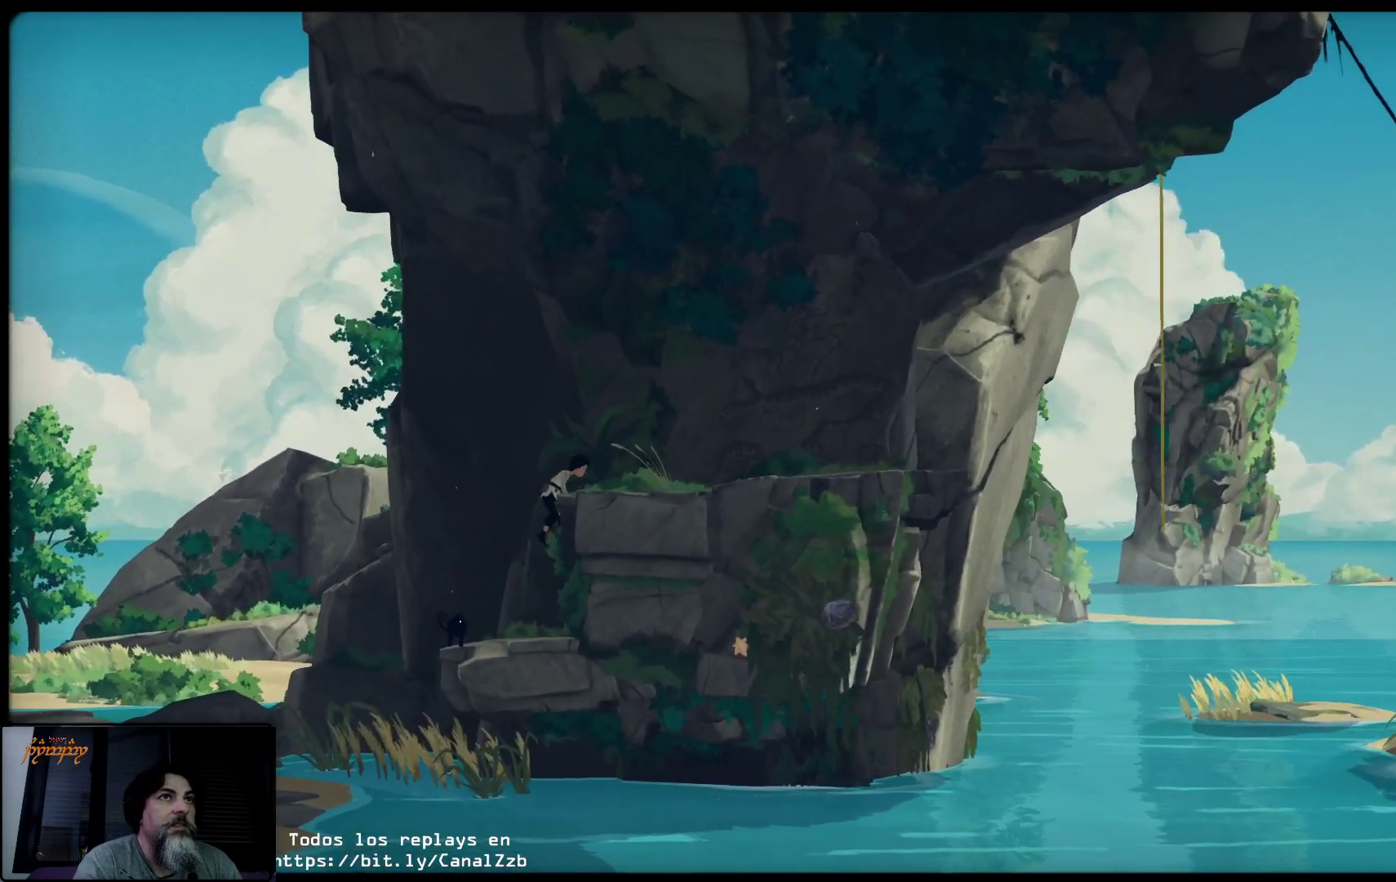
{"buttons": [], "left_stick": "up-right", "right_stick": "center", "events": []}
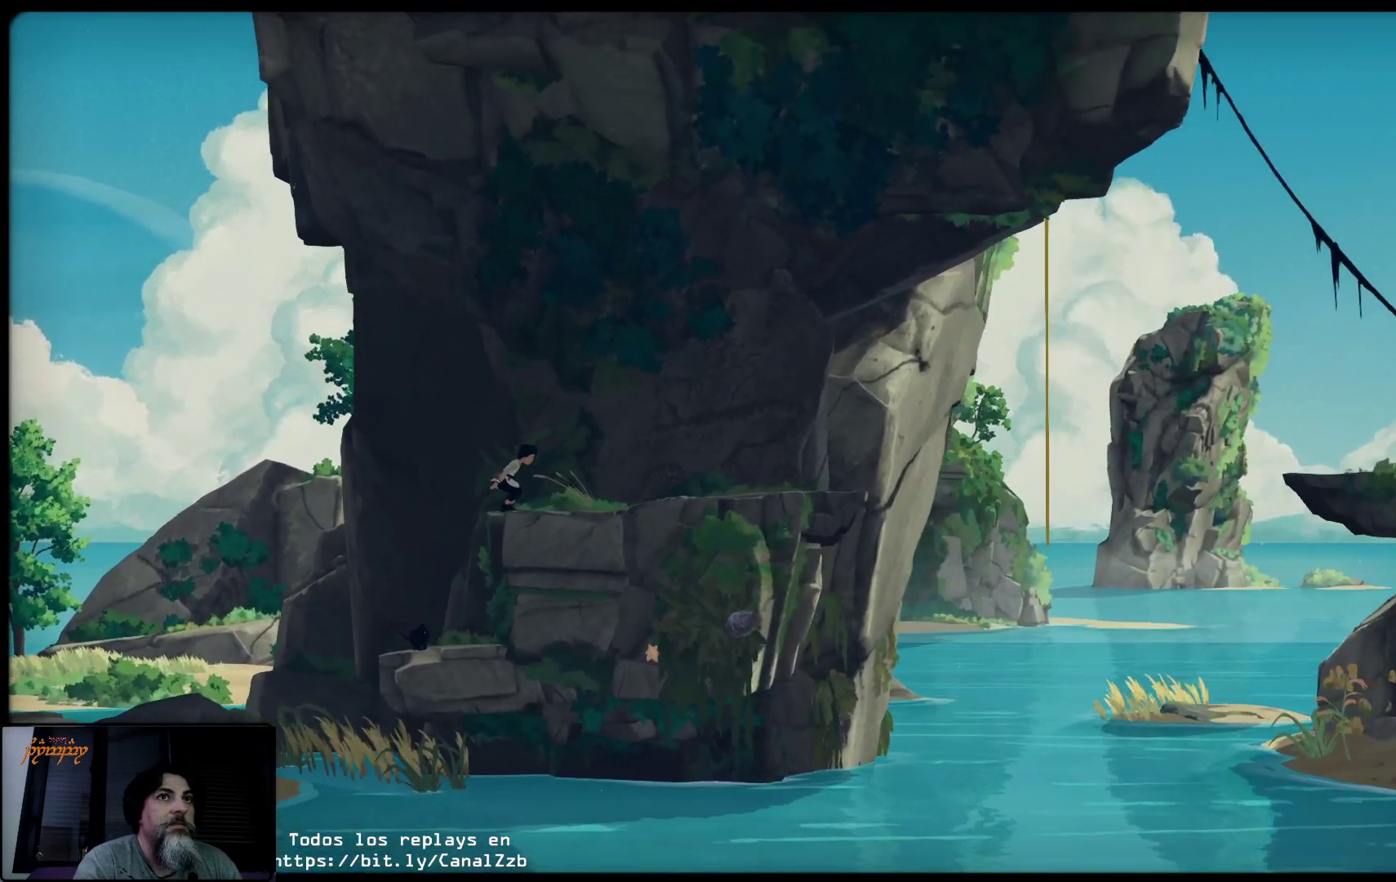
{"buttons": [], "left_stick": "up-right", "right_stick": "center", "events": []}
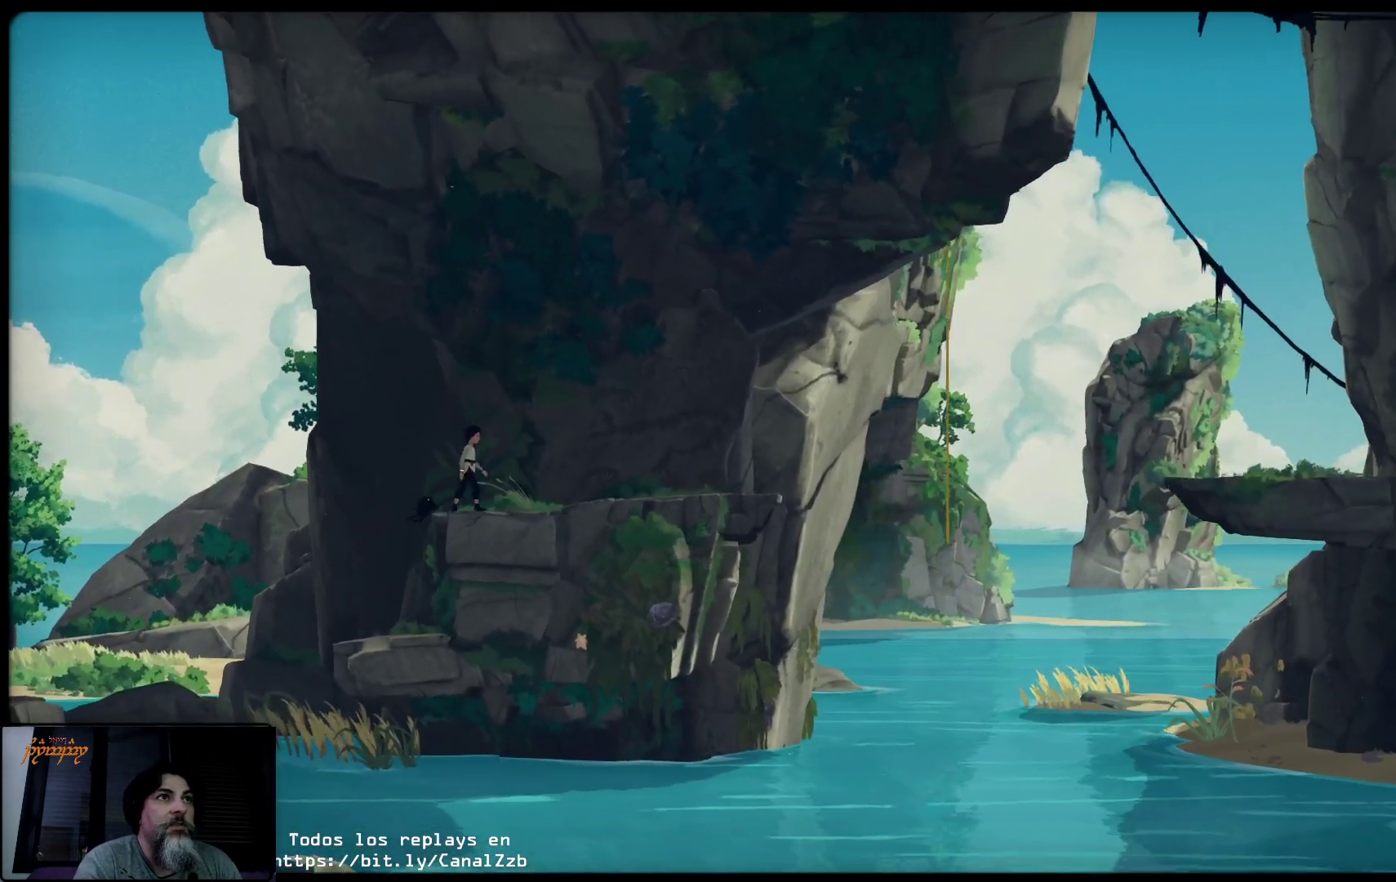
{"buttons": [], "left_stick": "up-right", "right_stick": "center", "events": []}
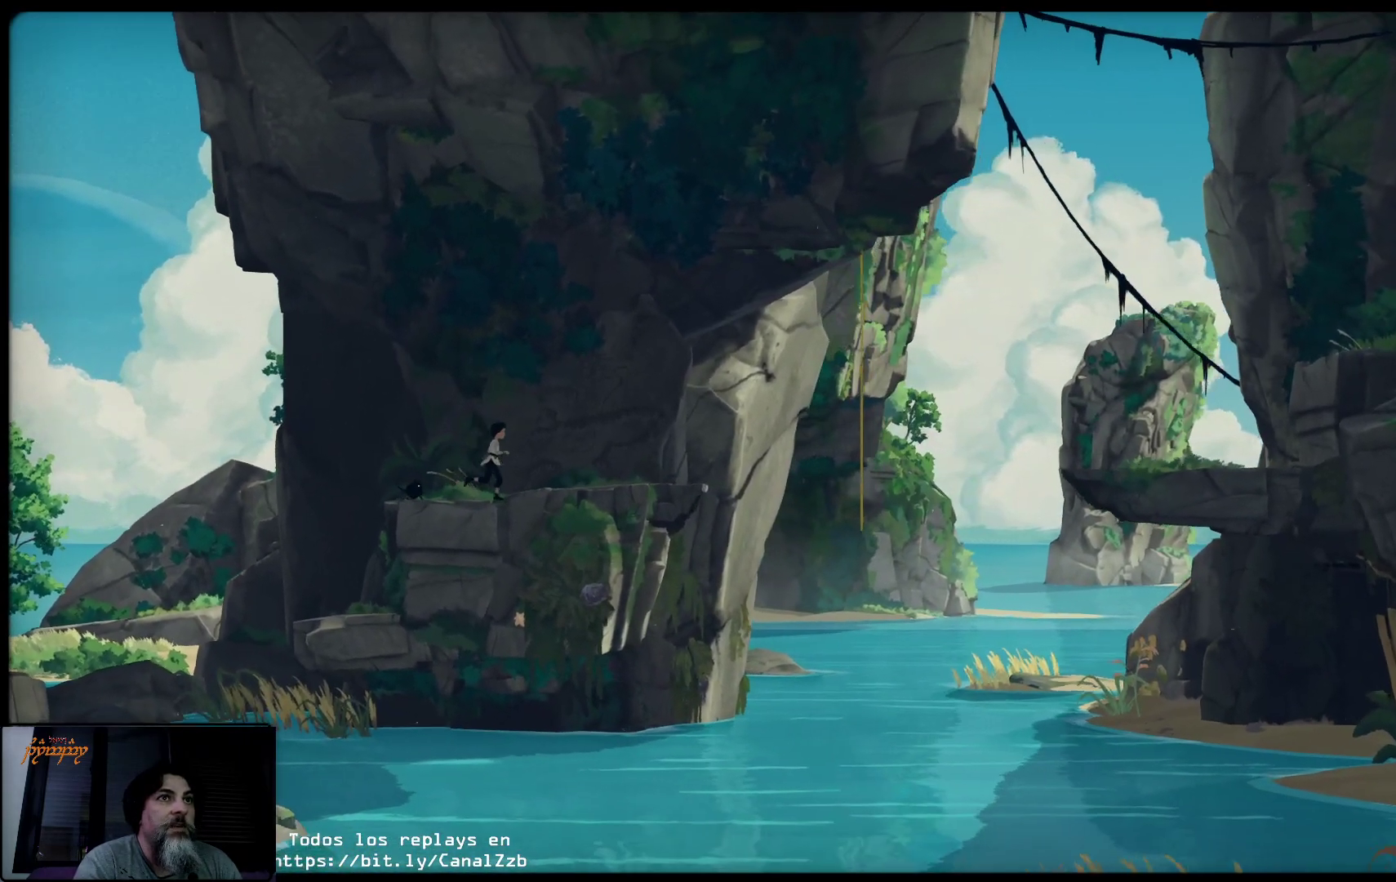
{"buttons": [], "left_stick": "up-right", "right_stick": "center", "events": []}
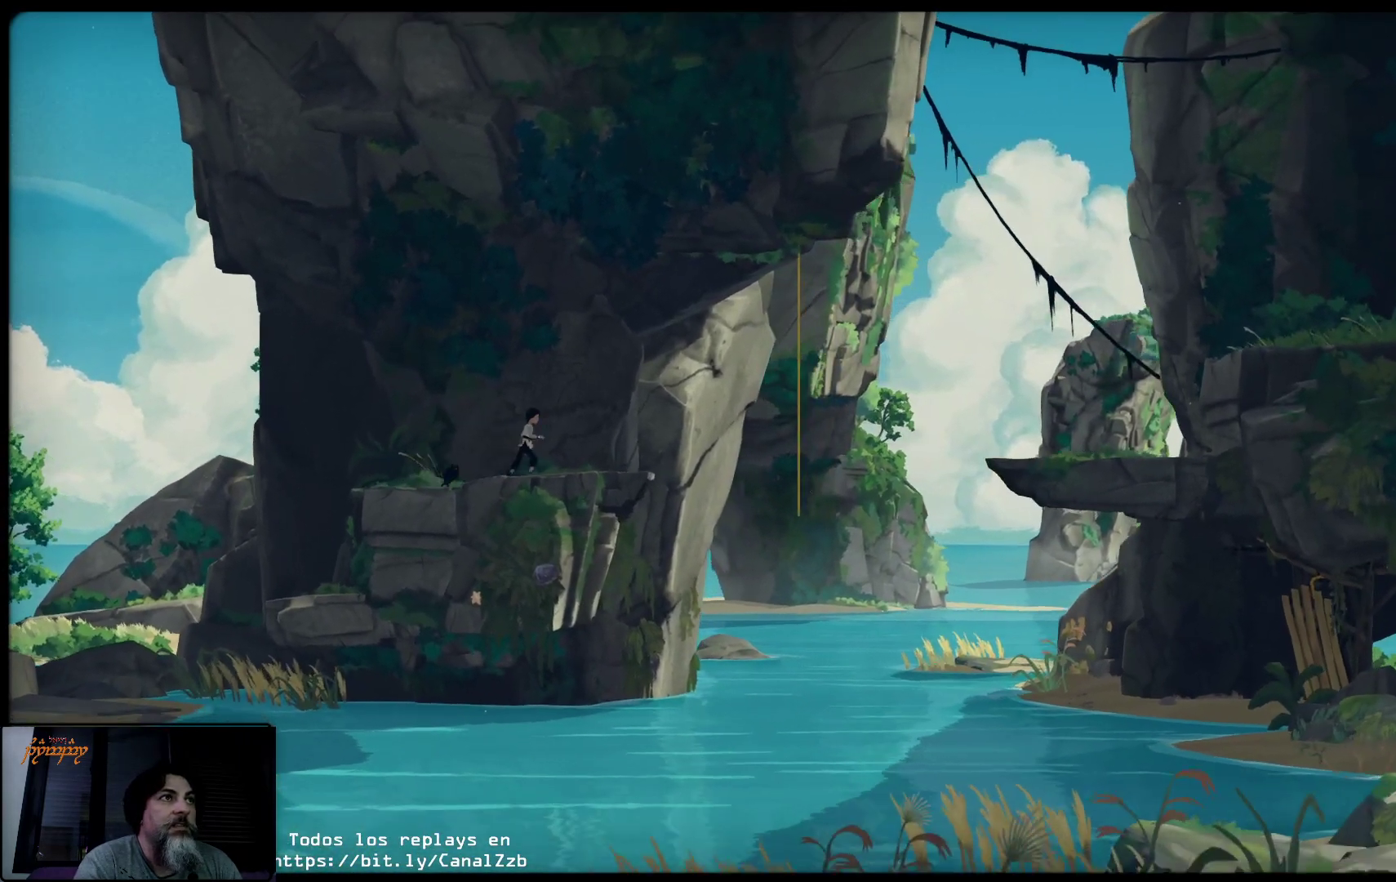
{"buttons": ["A"], "left_stick": "up-right", "right_stick": "center", "events": [[500, "A", "down"]]}
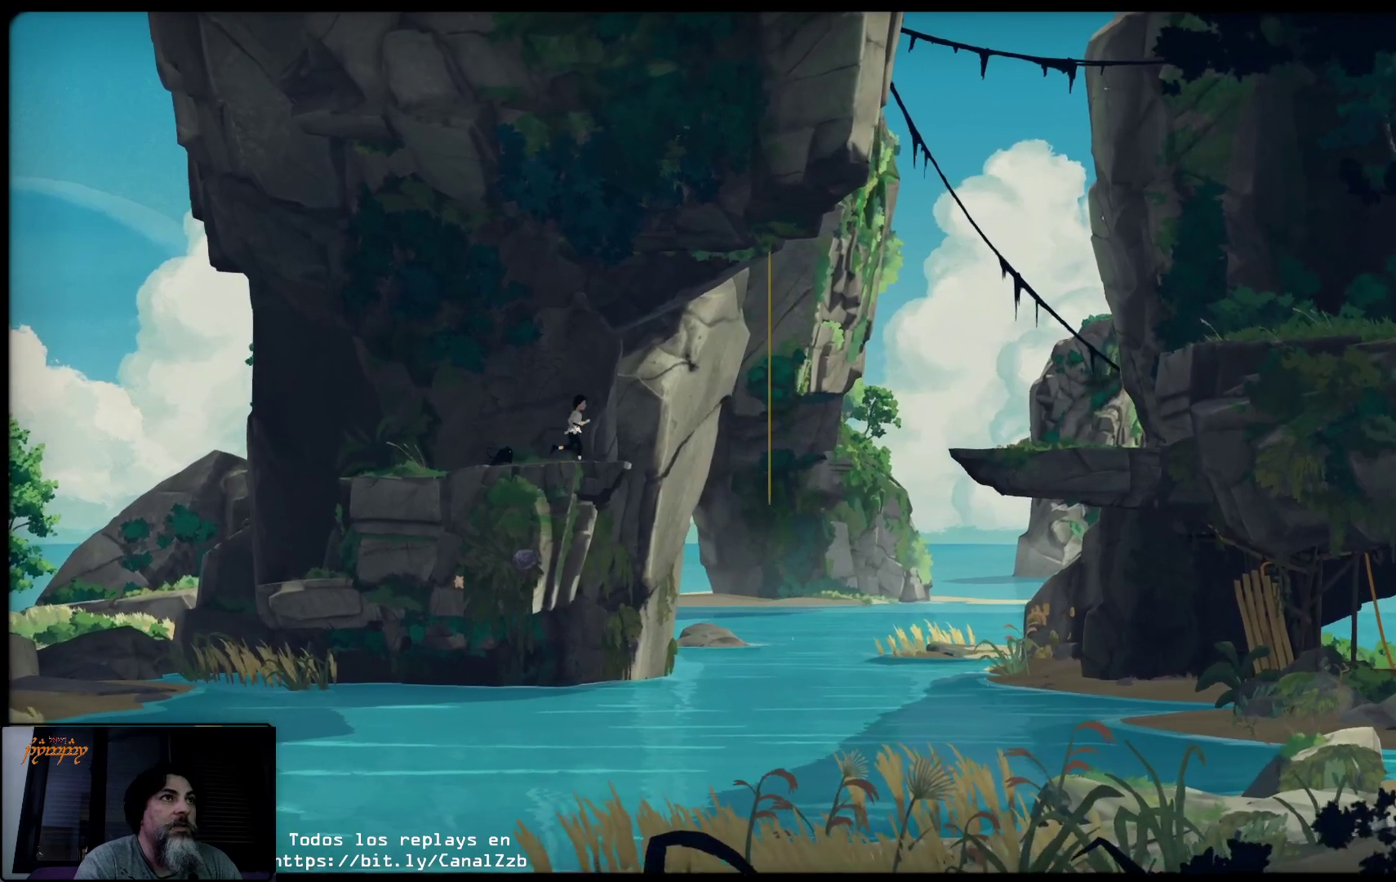
{"buttons": ["A"], "left_stick": "up-right", "right_stick": "center", "events": []}
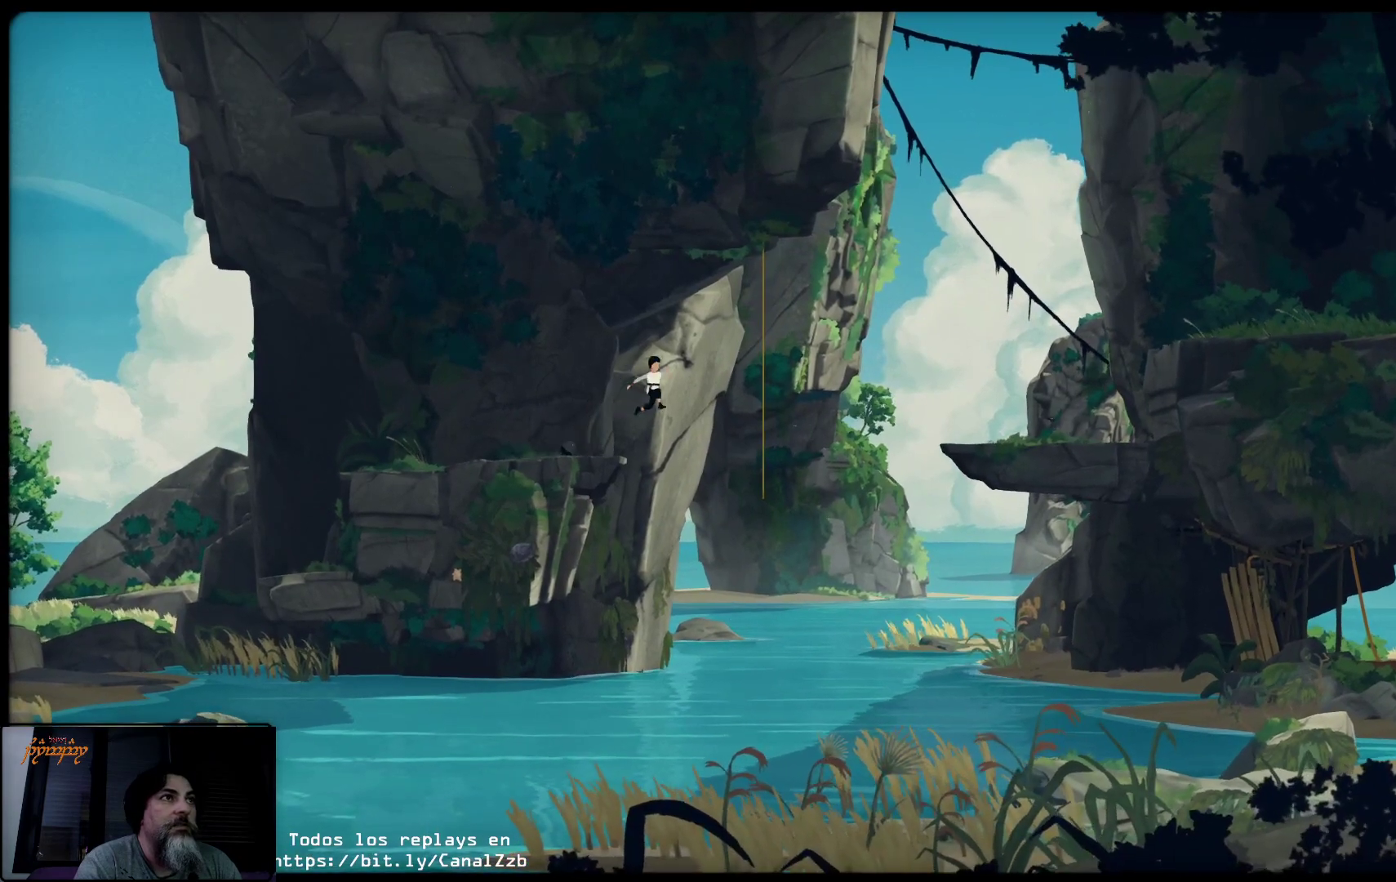
{"buttons": ["A"], "left_stick": "up-right", "right_stick": "center", "events": []}
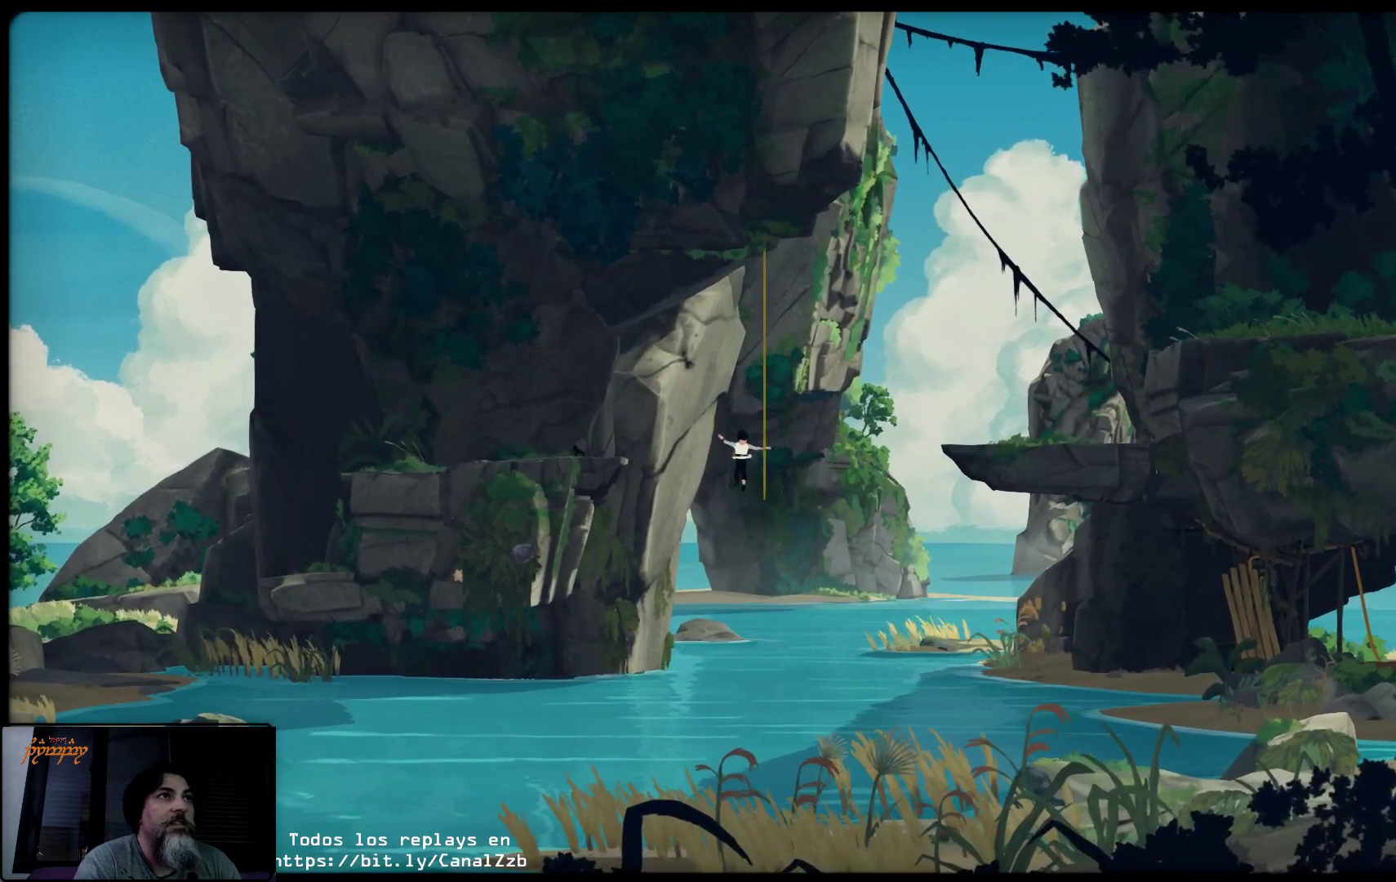
{"buttons": [], "left_stick": "up-right", "right_stick": "center", "events": [[183, "A", "up"]]}
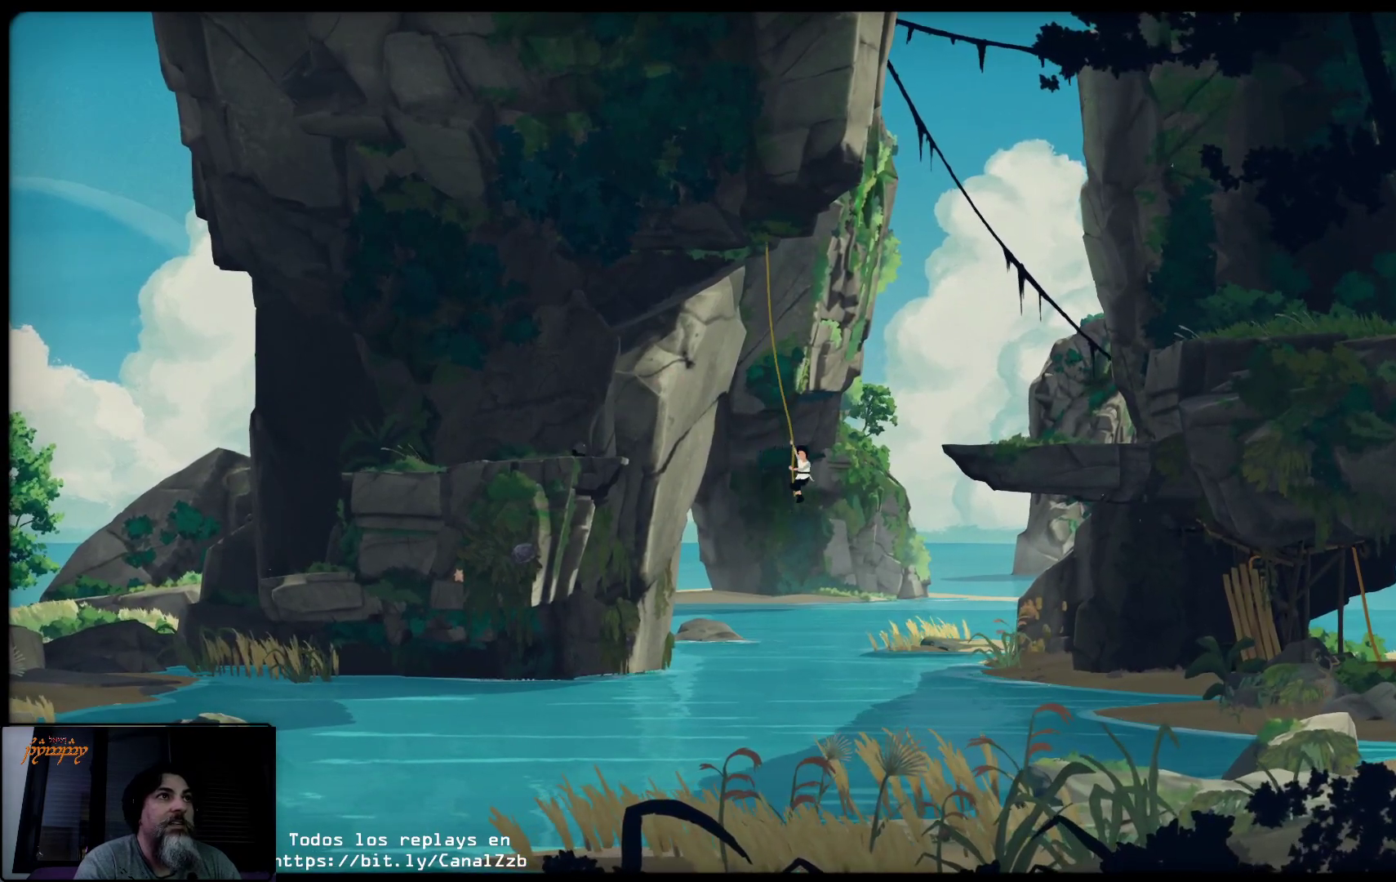
{"buttons": [], "left_stick": "up-right", "right_stick": "center", "events": []}
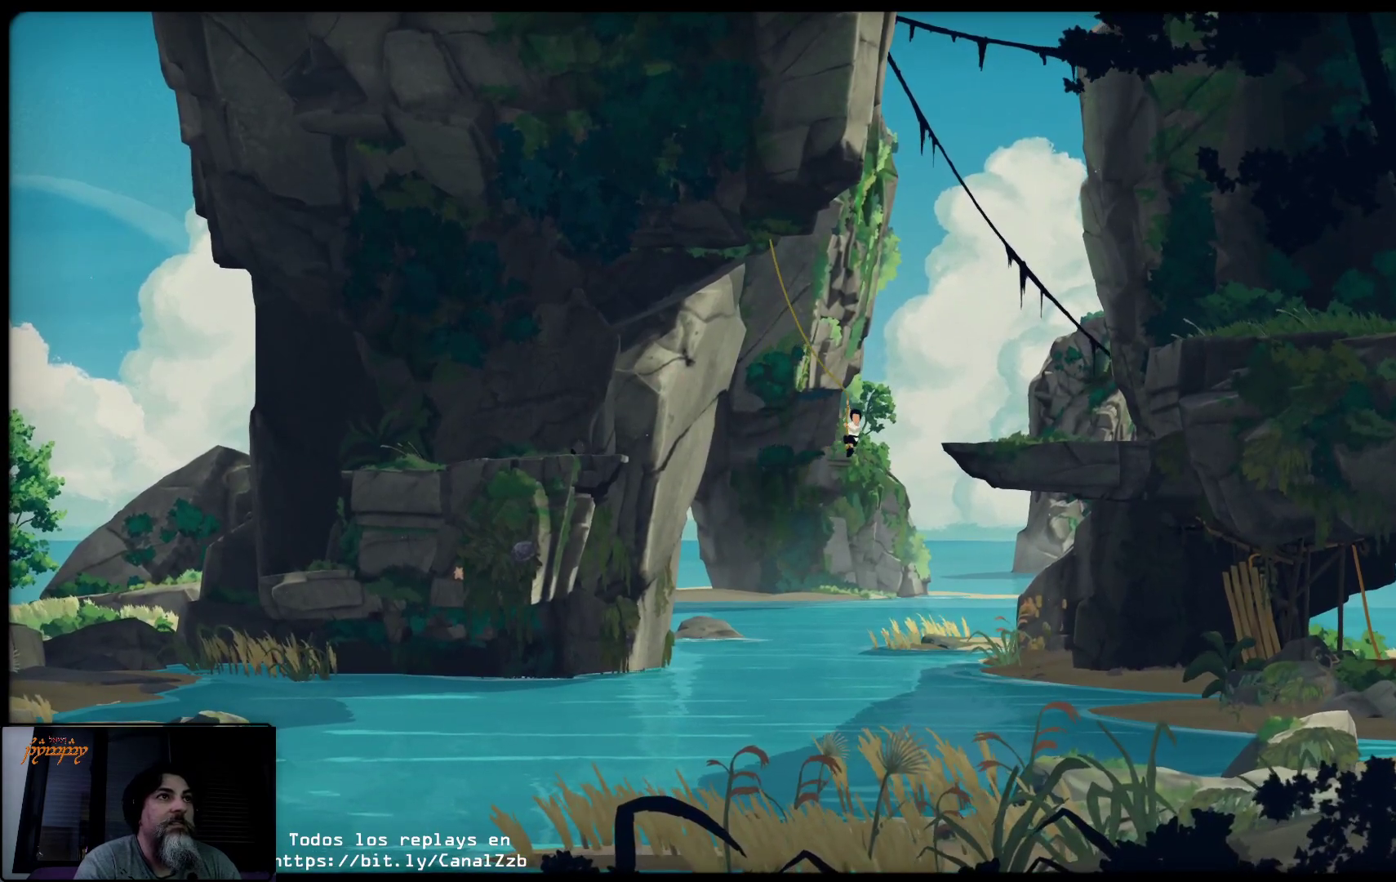
{"buttons": ["A"], "left_stick": "up-right", "right_stick": "center", "events": [[33, "A", "down"]]}
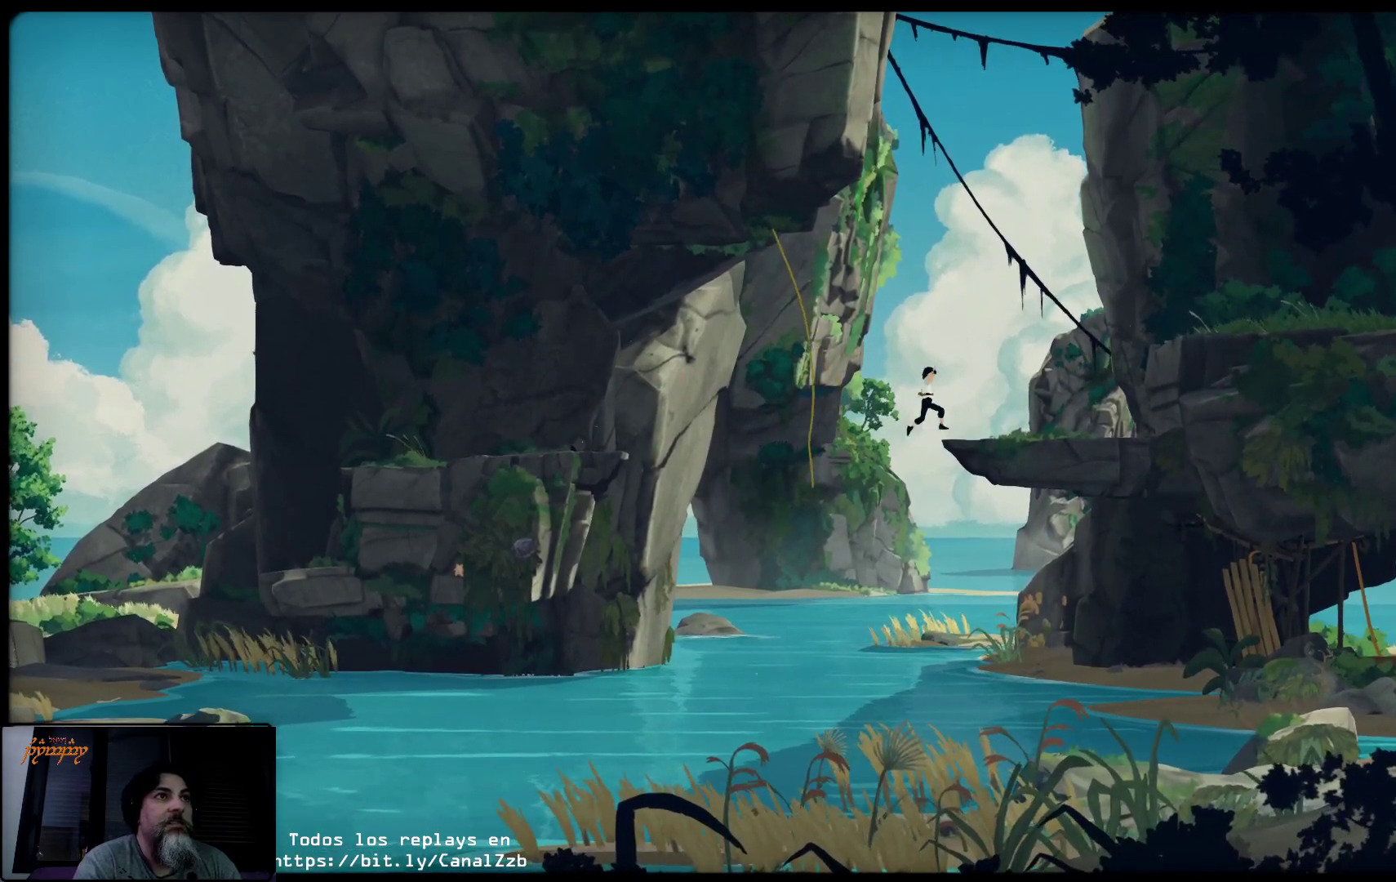
{"buttons": [], "left_stick": "up-right", "right_stick": "center", "events": [[300, "A", "up"]]}
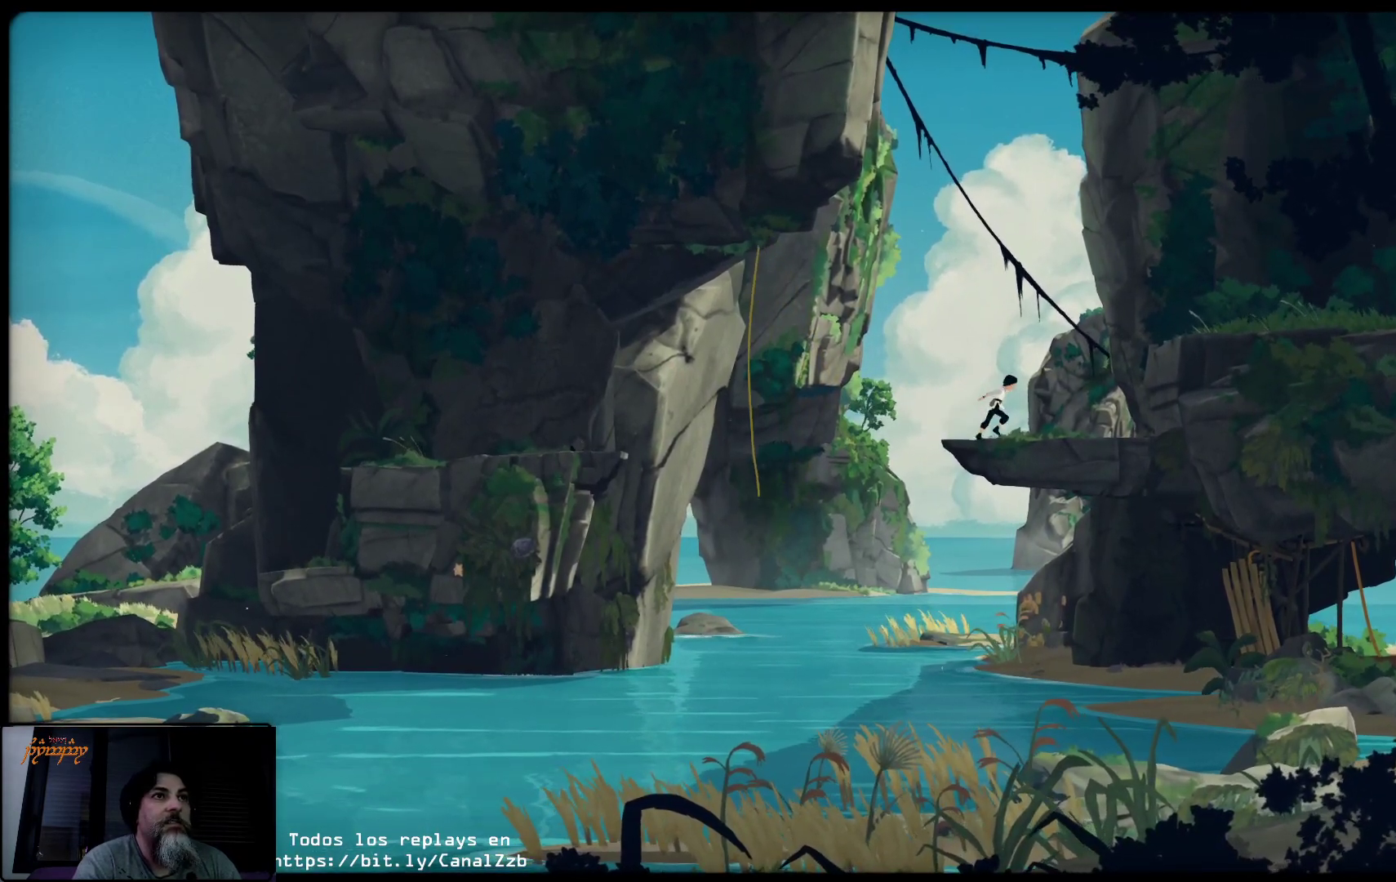
{"buttons": ["A"], "left_stick": "up-right", "right_stick": "center", "events": [[450, "A", "down"]]}
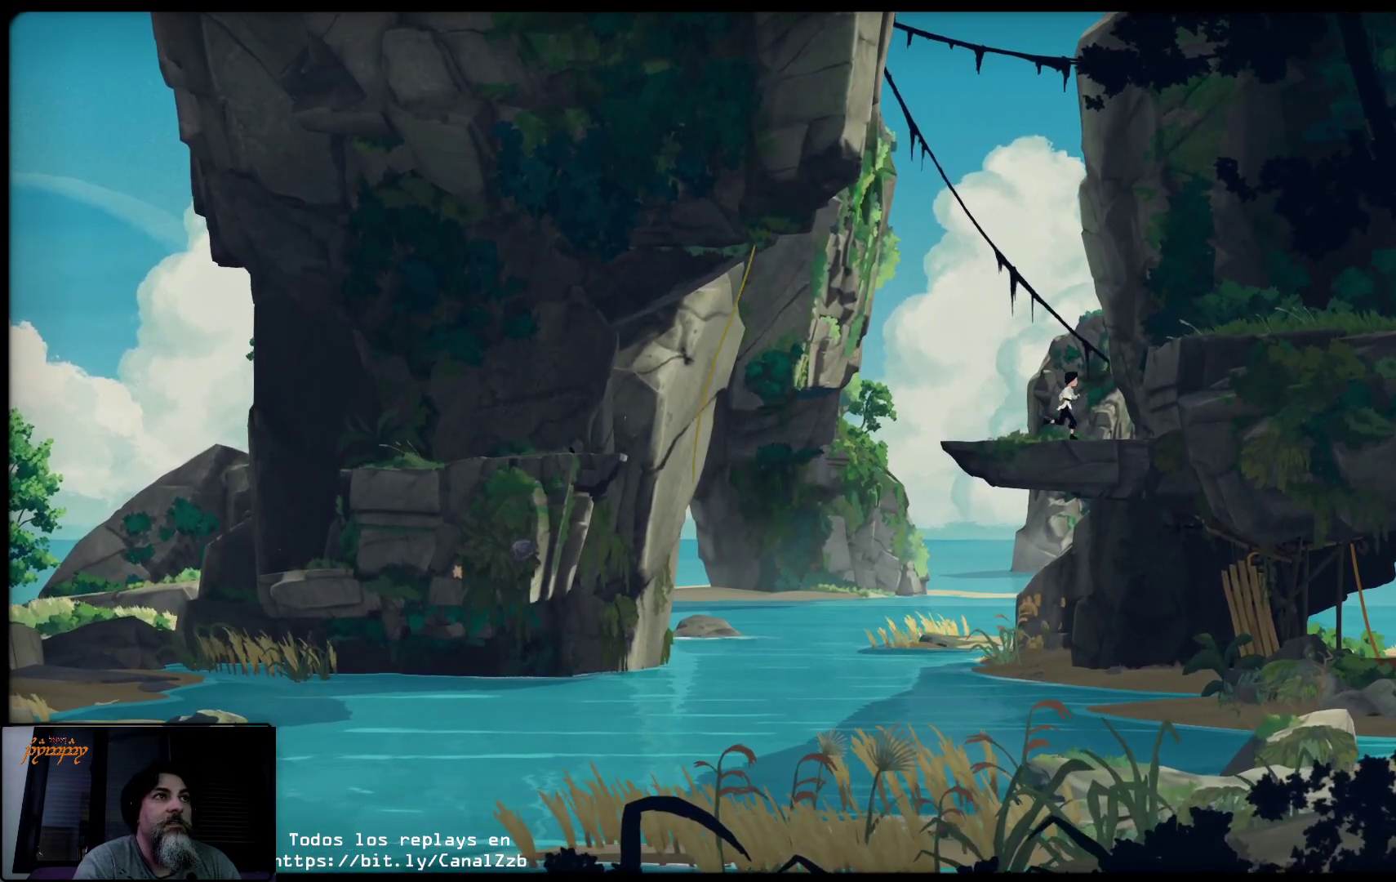
{"buttons": ["A"], "left_stick": "up-right", "right_stick": "center", "events": []}
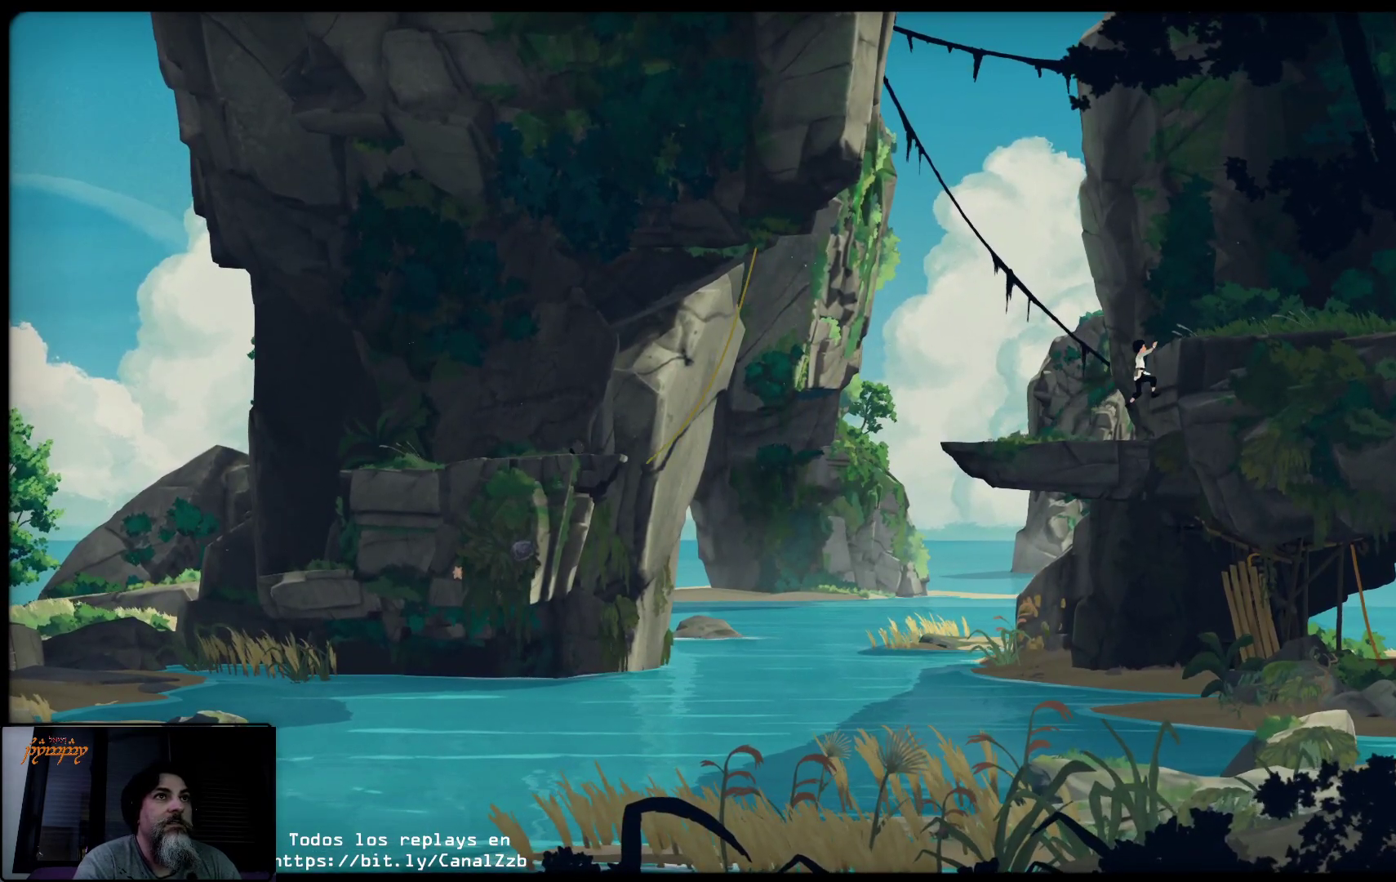
{"buttons": [], "left_stick": "up-right", "right_stick": "center", "events": [[117, "A", "up"]]}
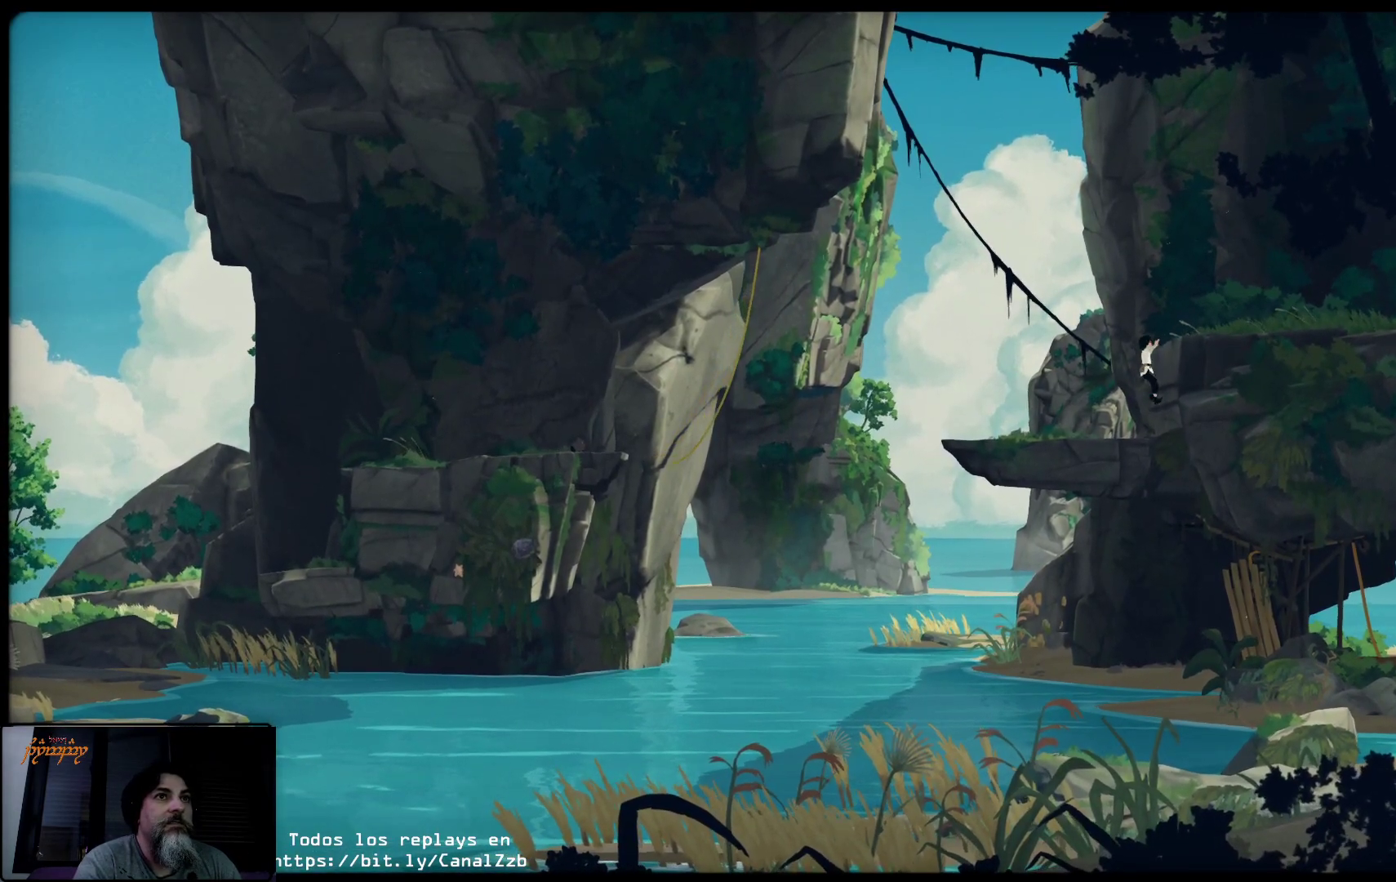
{"buttons": [], "left_stick": "center", "right_stick": "center", "events": [[483, "left_stick", "center"]]}
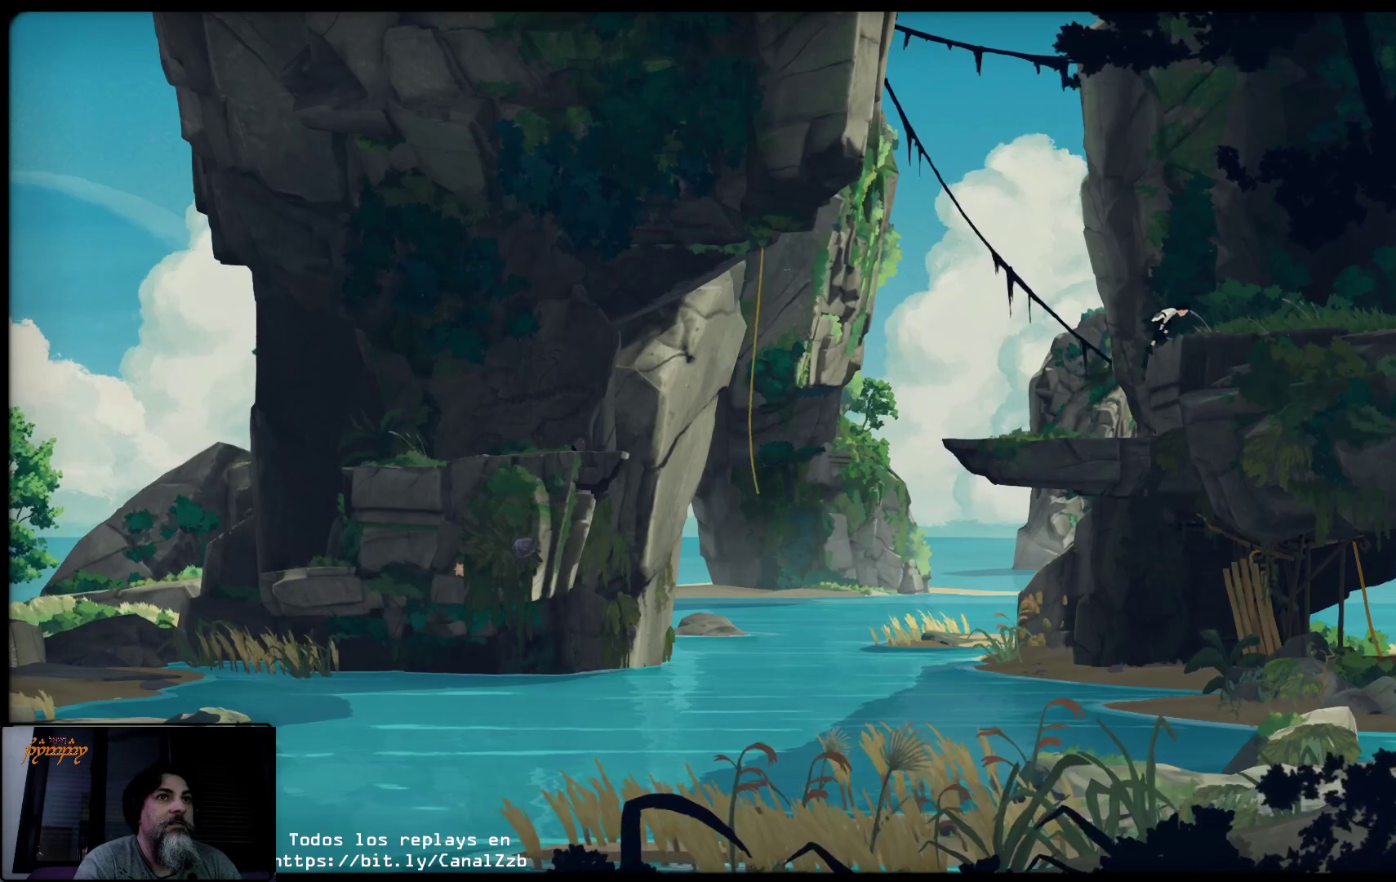
{"buttons": [], "left_stick": "up-right", "right_stick": "center", "events": [[217, "left_stick", "up"], [283, "left_stick", "up-right"]]}
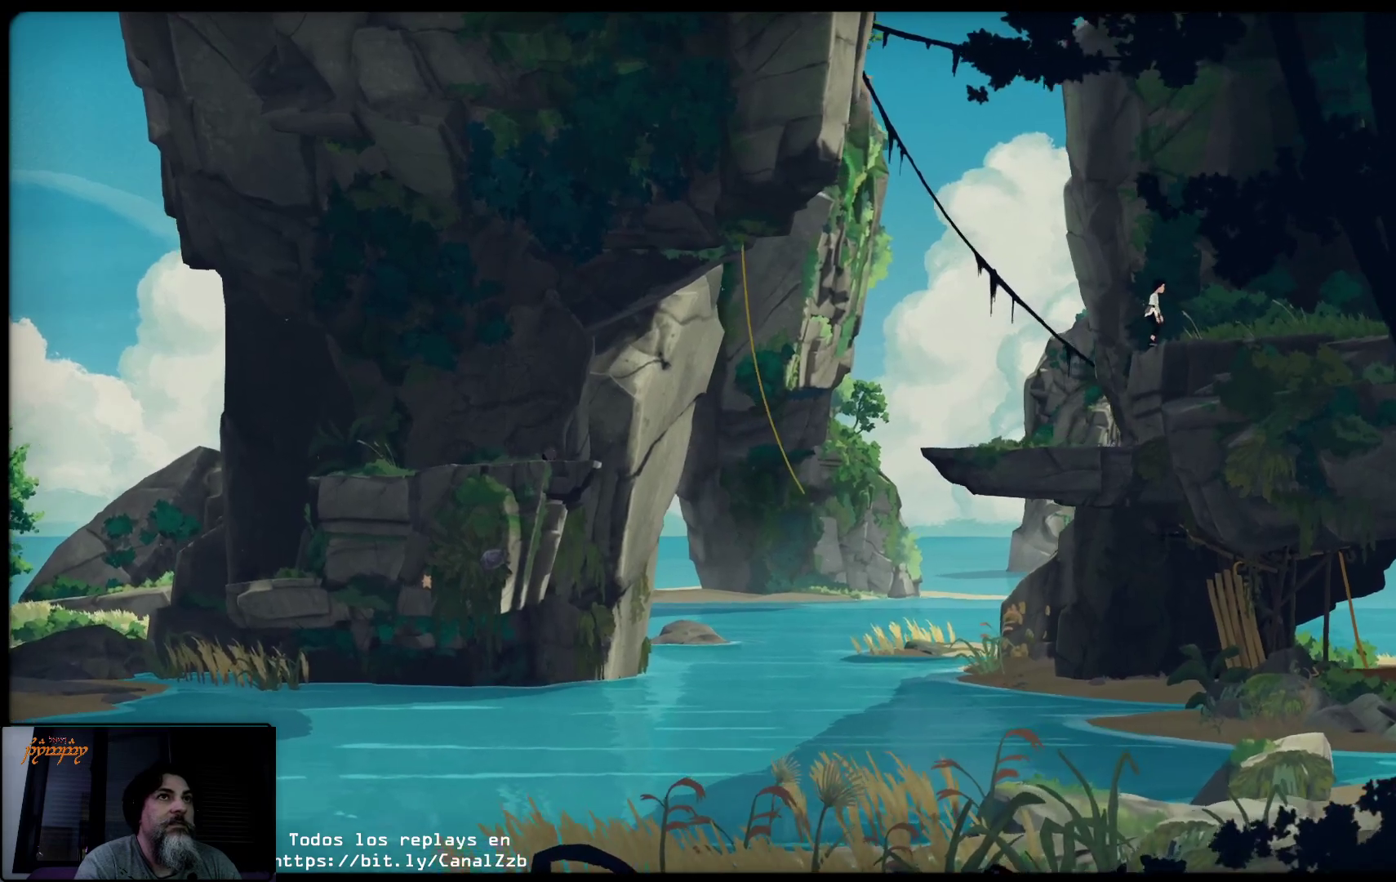
{"buttons": [], "left_stick": "center", "right_stick": "center", "events": [[483, "left_stick", "center"]]}
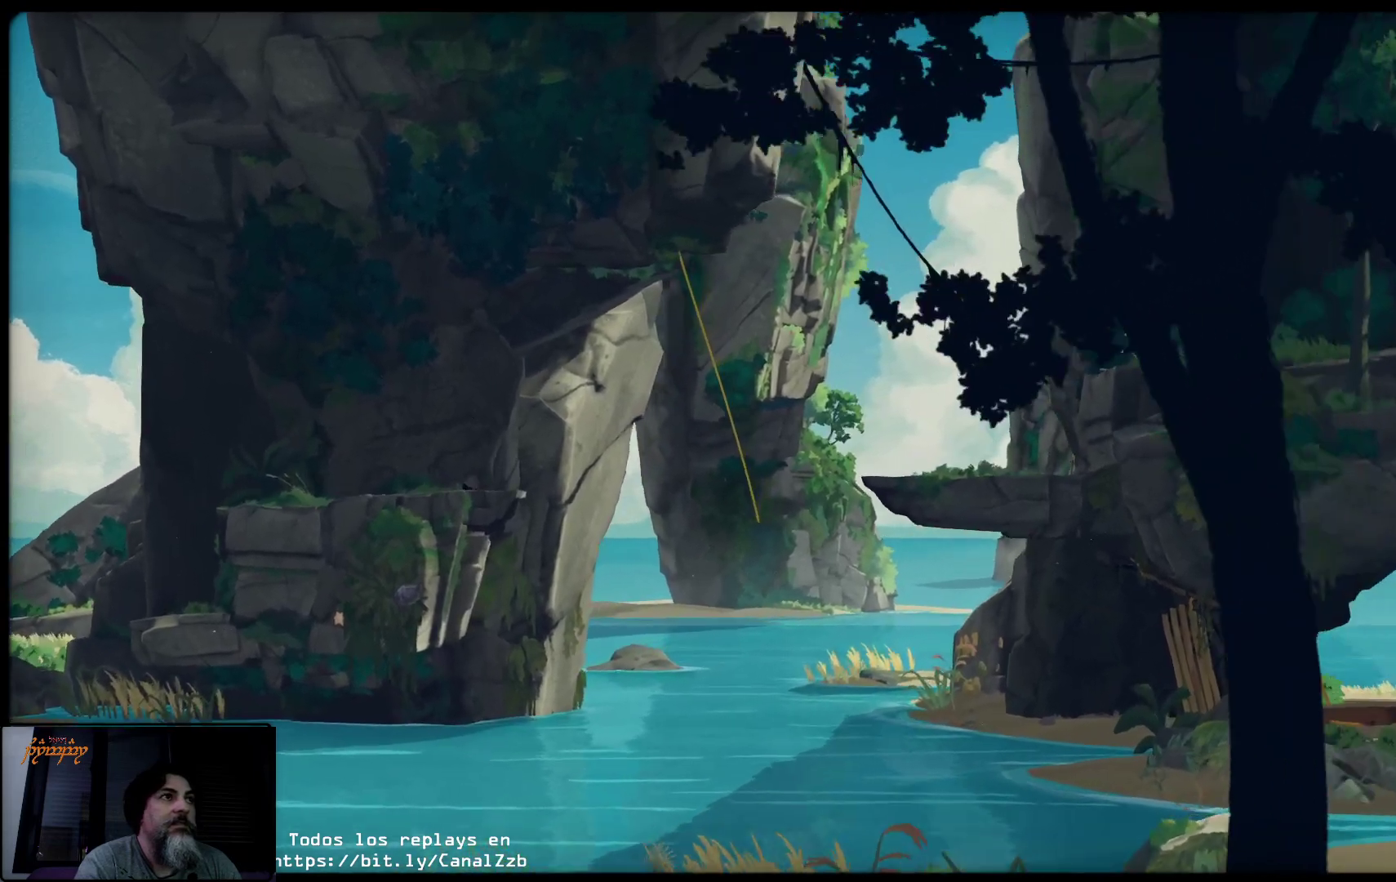
{"buttons": [], "left_stick": "right", "right_stick": "center", "events": [[483, "left_stick", "right"]]}
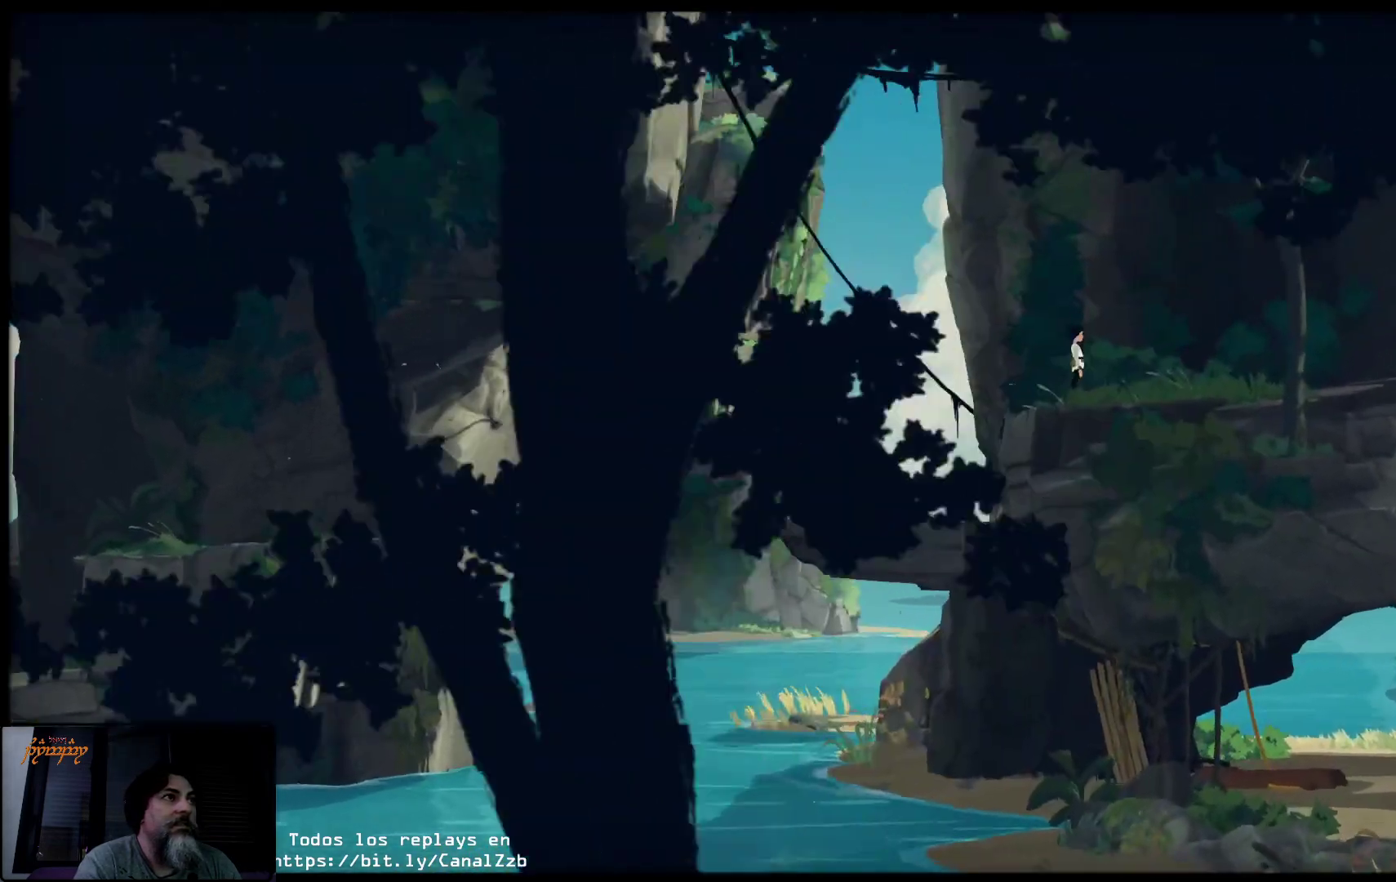
{"buttons": [], "left_stick": "right", "right_stick": "center", "events": []}
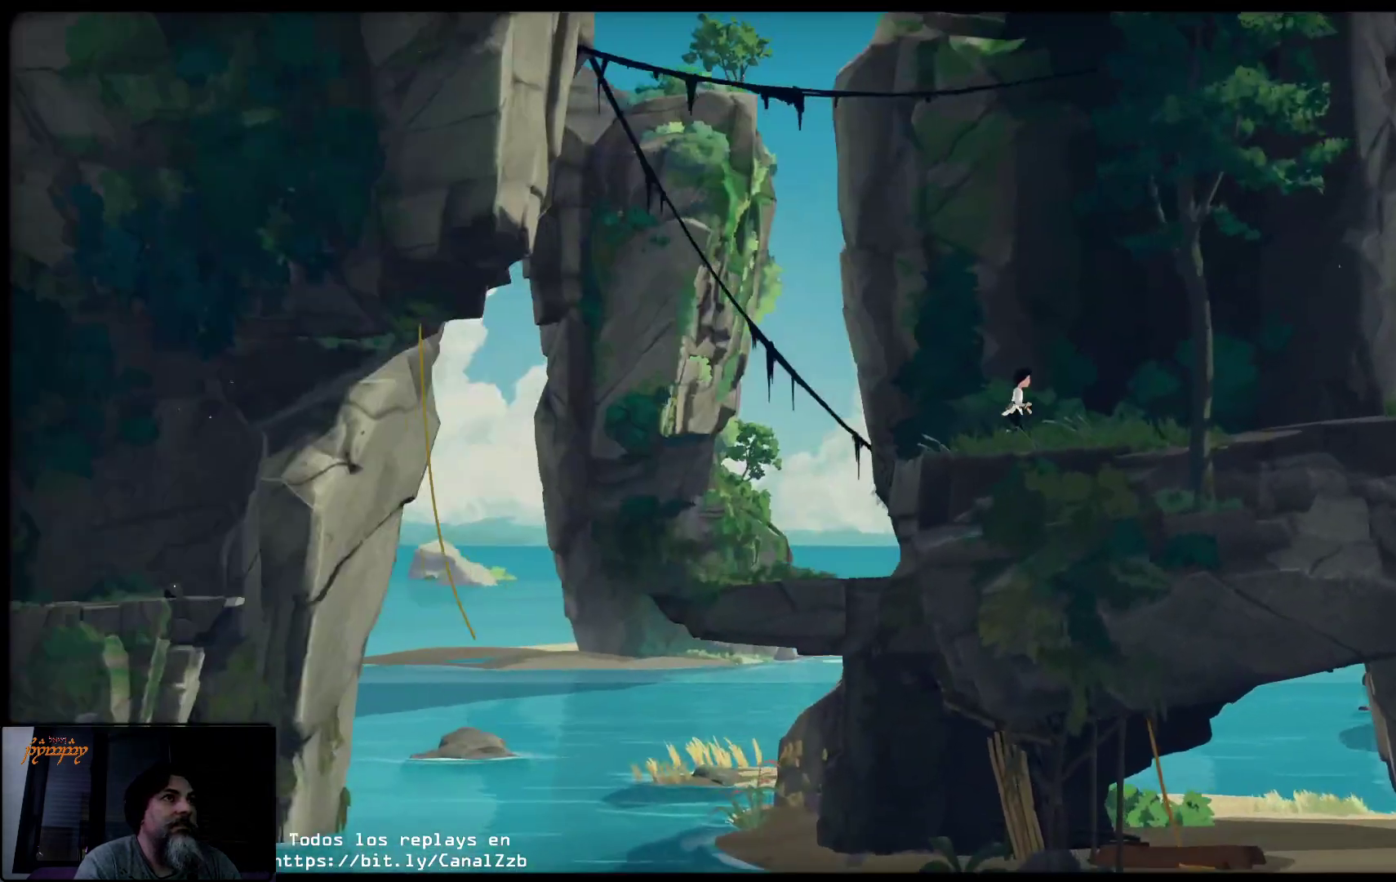
{"buttons": [], "left_stick": "right", "right_stick": "center", "events": []}
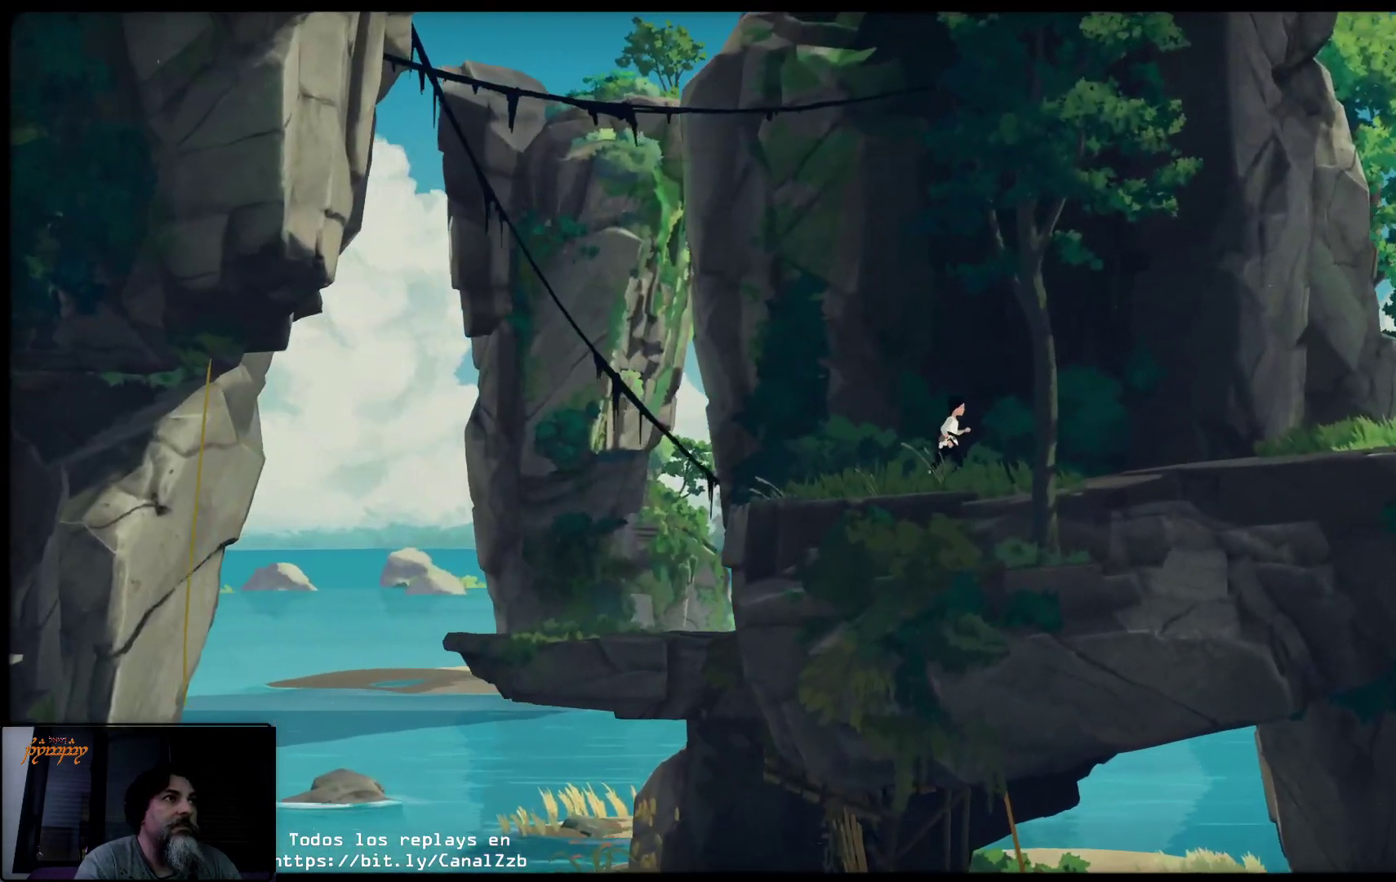
{"buttons": [], "left_stick": "right", "right_stick": "center", "events": []}
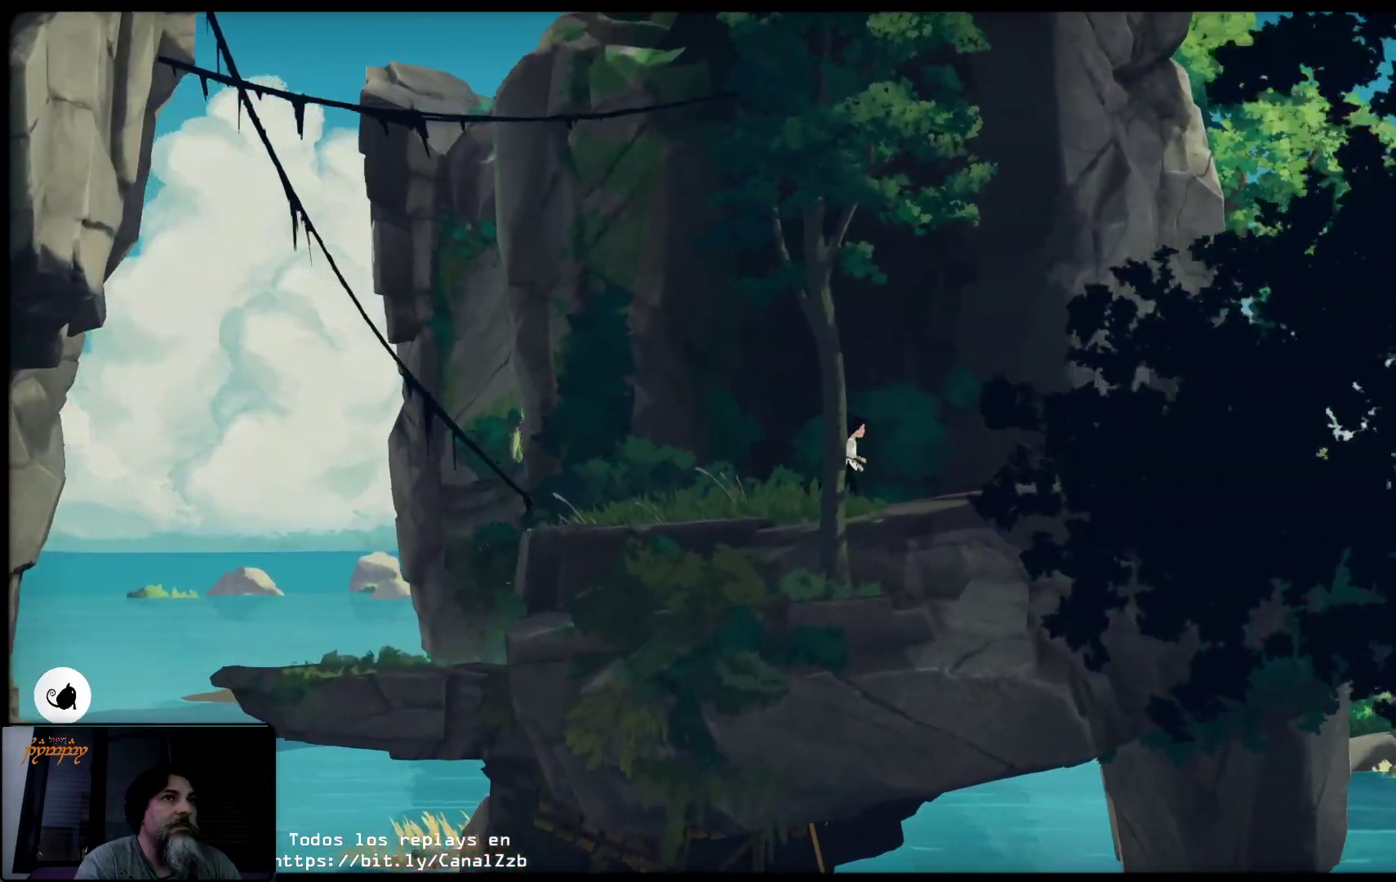
{"buttons": [], "left_stick": "right", "right_stick": "center", "events": []}